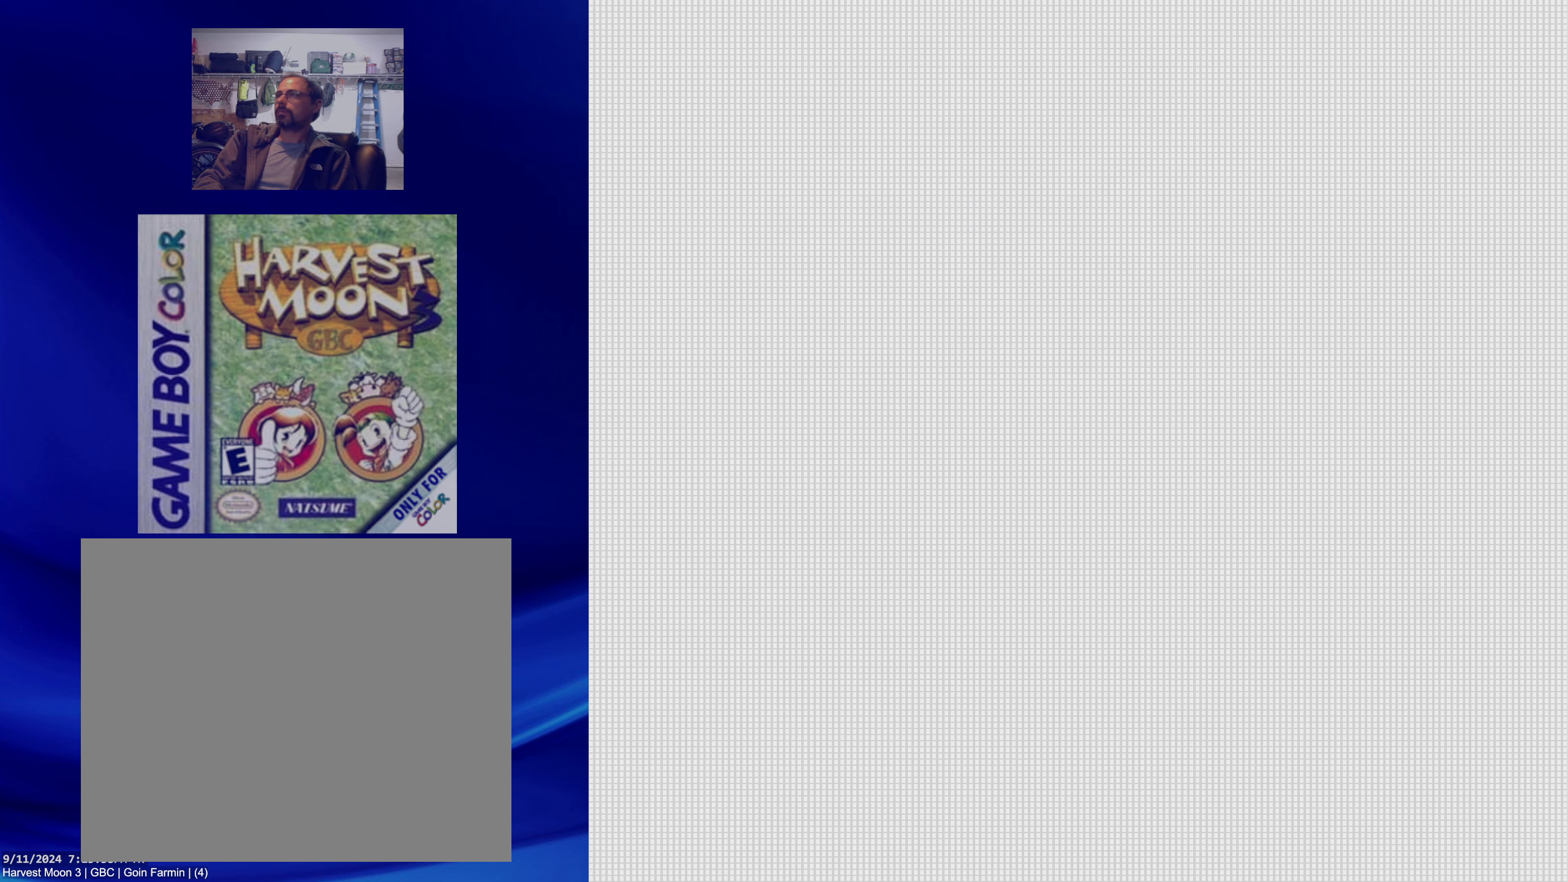
Gameplay with a controller (Nintendo layout); each line is a JSON object with the inputs held at the frame after it. "events" lists button and stick changes between this image and that frame as [ms after this image, input, new state], when the widget could be followed in between. Not read: L3 R3.
{"buttons": [], "events": []}
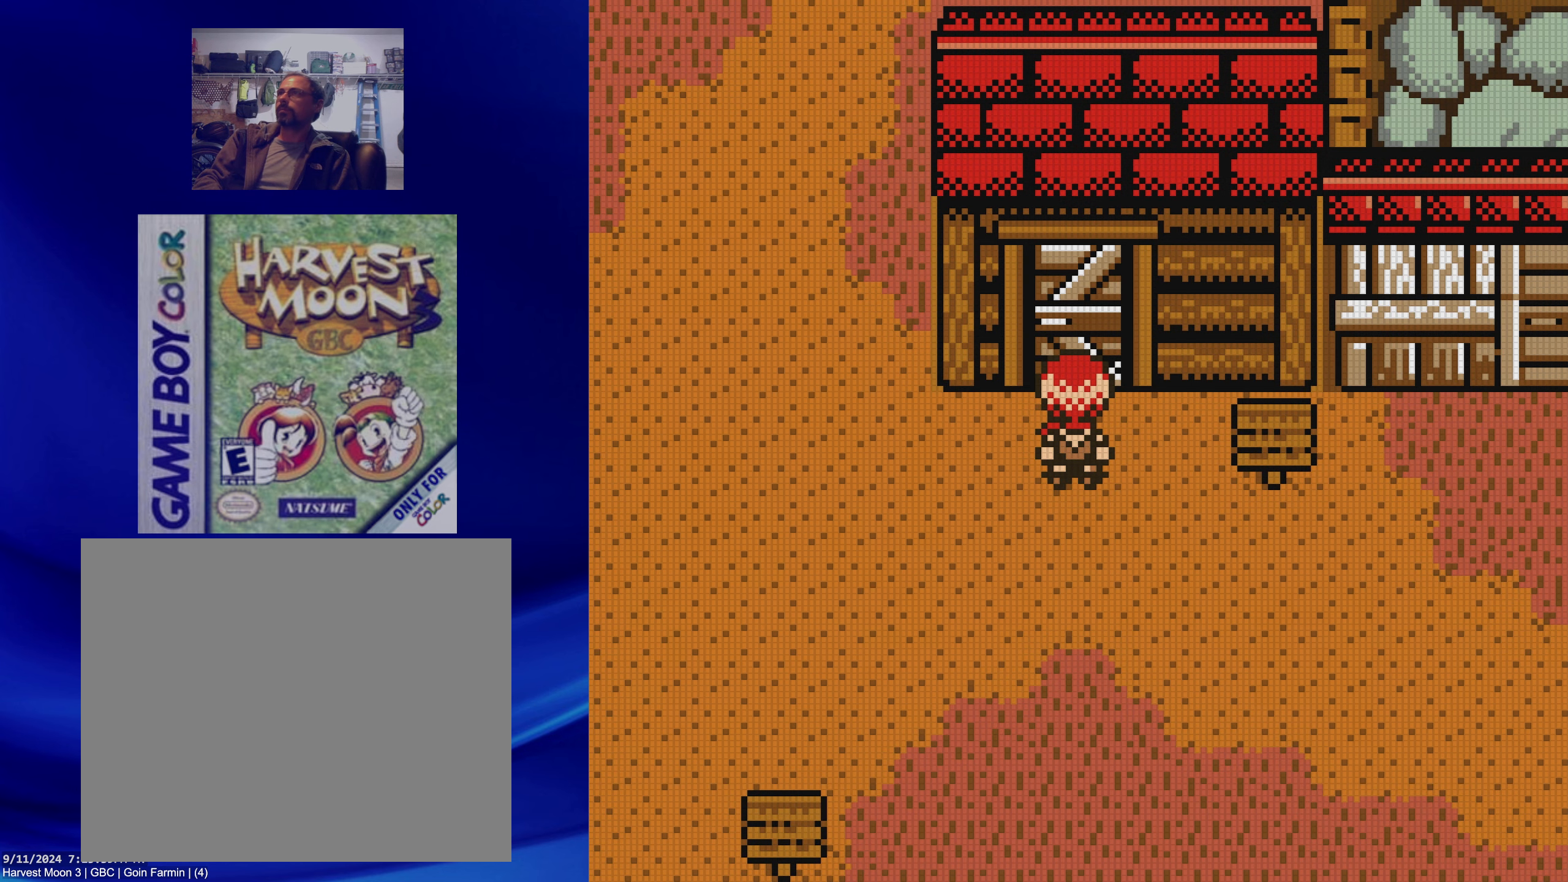
{"buttons": ["B", "DPAD_RIGHT"], "events": [[167, "B", "down"], [167, "DPAD_RIGHT", "down"], [183, "DPAD_DOWN", "down"], [233, "DPAD_RIGHT", "up"], [333, "DPAD_RIGHT", "down"], [367, "DPAD_DOWN", "up"]]}
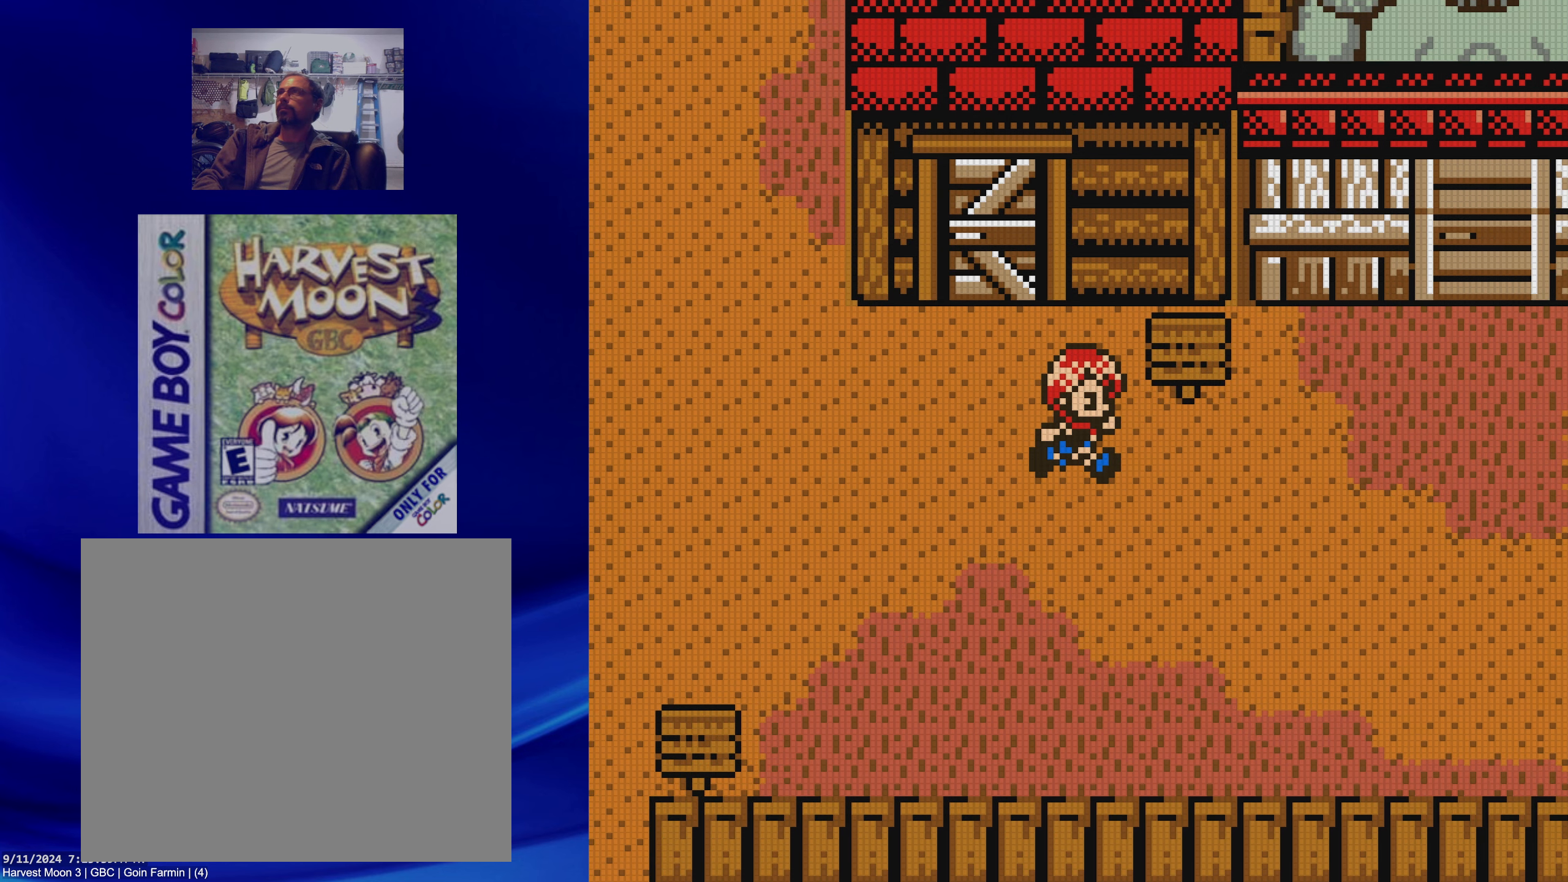
{"buttons": ["B", "DPAD_RIGHT"], "events": []}
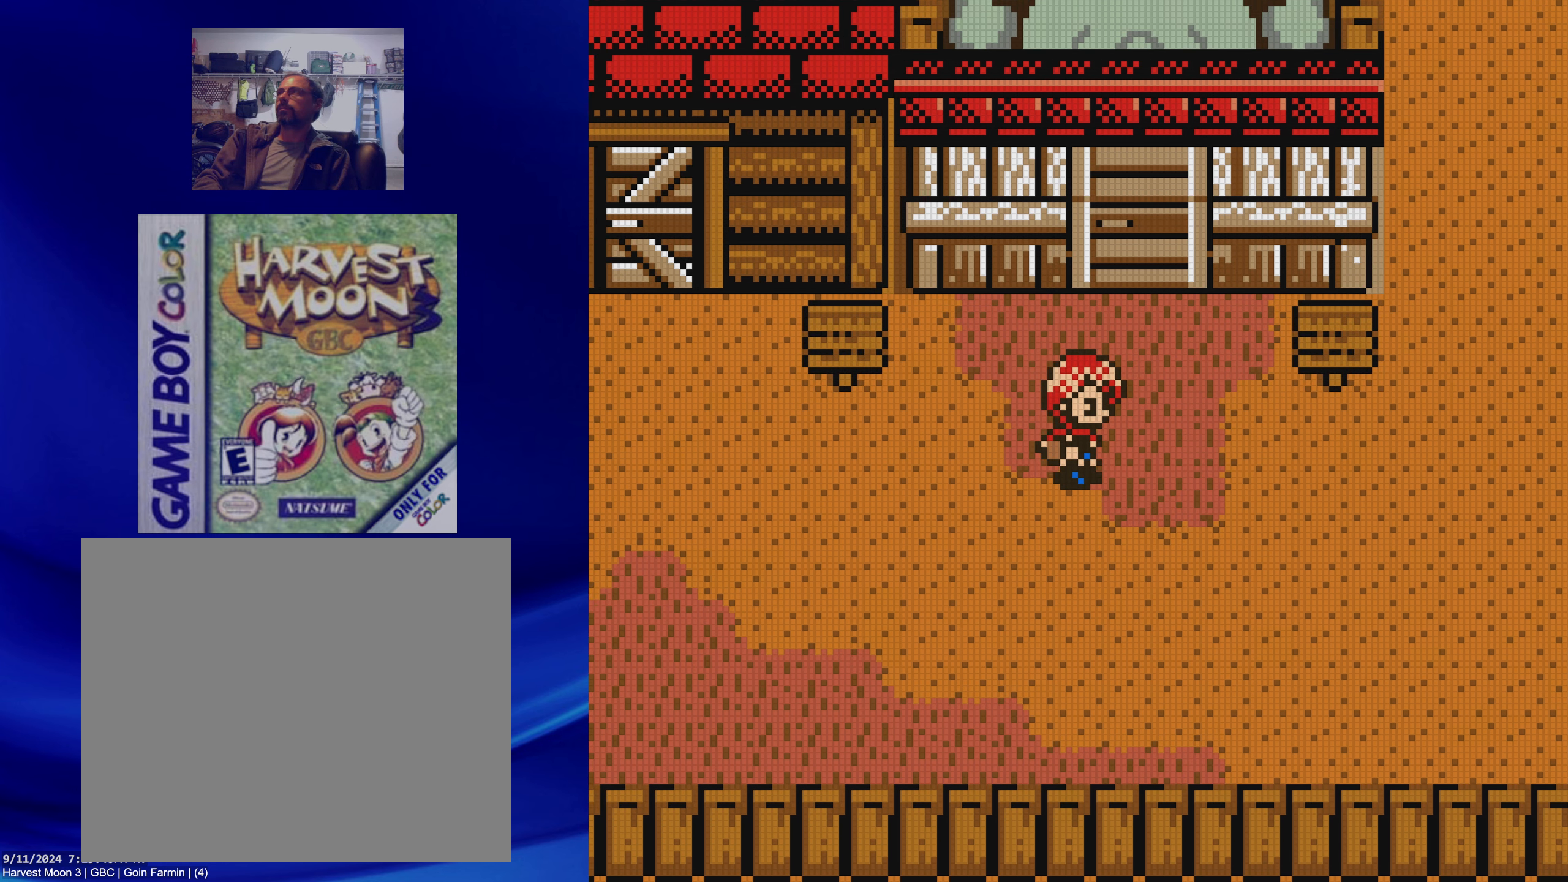
{"buttons": ["B"], "events": [[500, "DPAD_RIGHT", "up"]]}
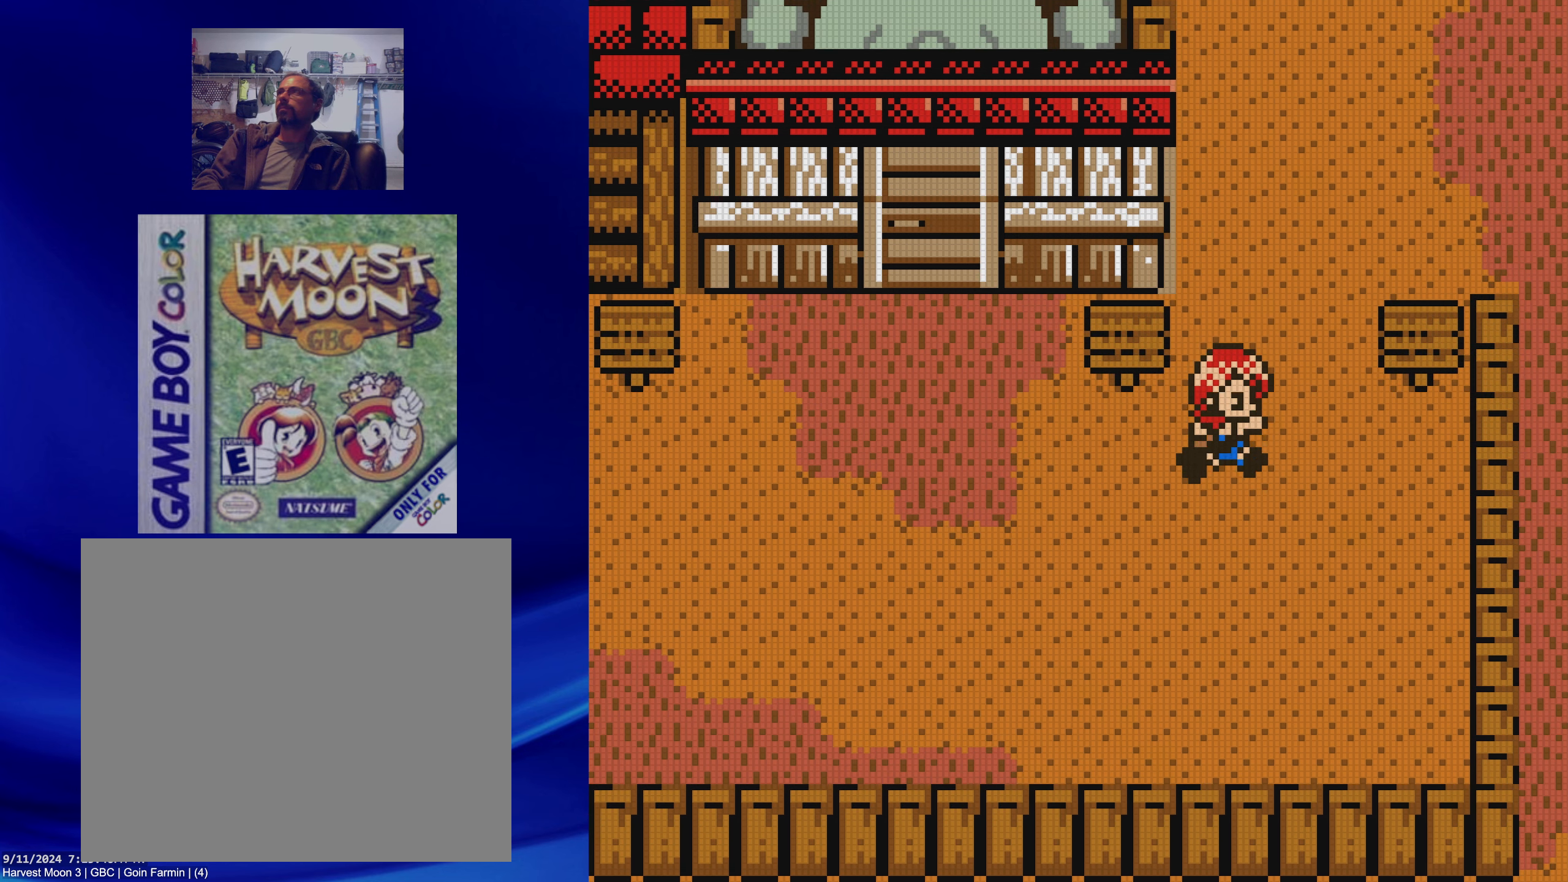
{"buttons": ["B", "DPAD_UP"], "events": [[17, "DPAD_UP", "down"]]}
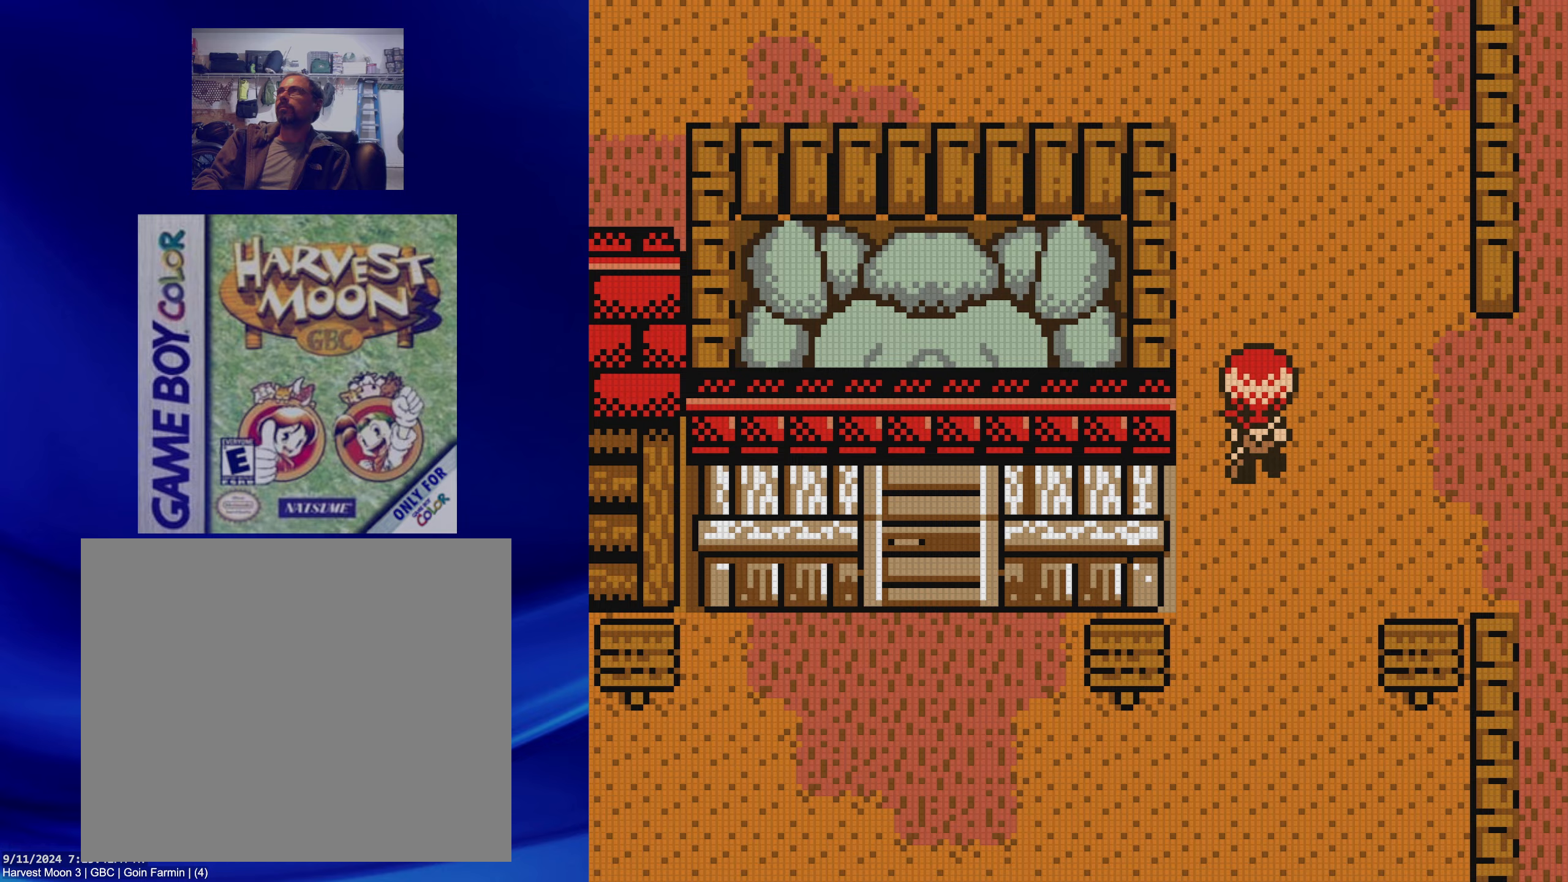
{"buttons": ["B", "DPAD_UP"], "events": []}
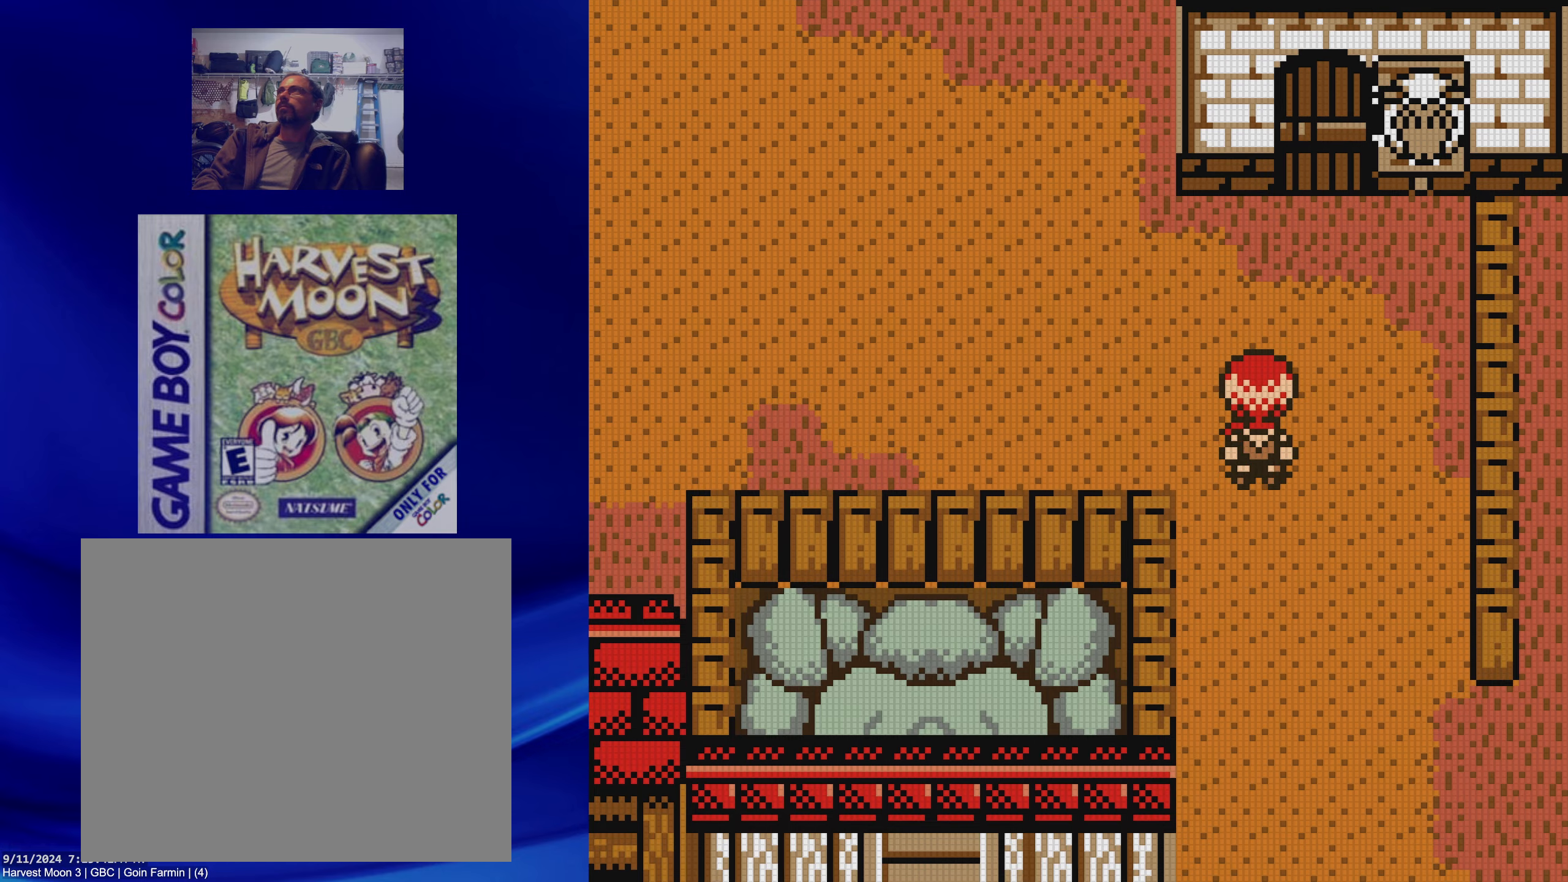
{"buttons": ["B", "DPAD_UP"], "events": [[300, "DPAD_RIGHT", "down"], [300, "DPAD_UP", "up"], [400, "DPAD_UP", "down"], [417, "DPAD_RIGHT", "up"]]}
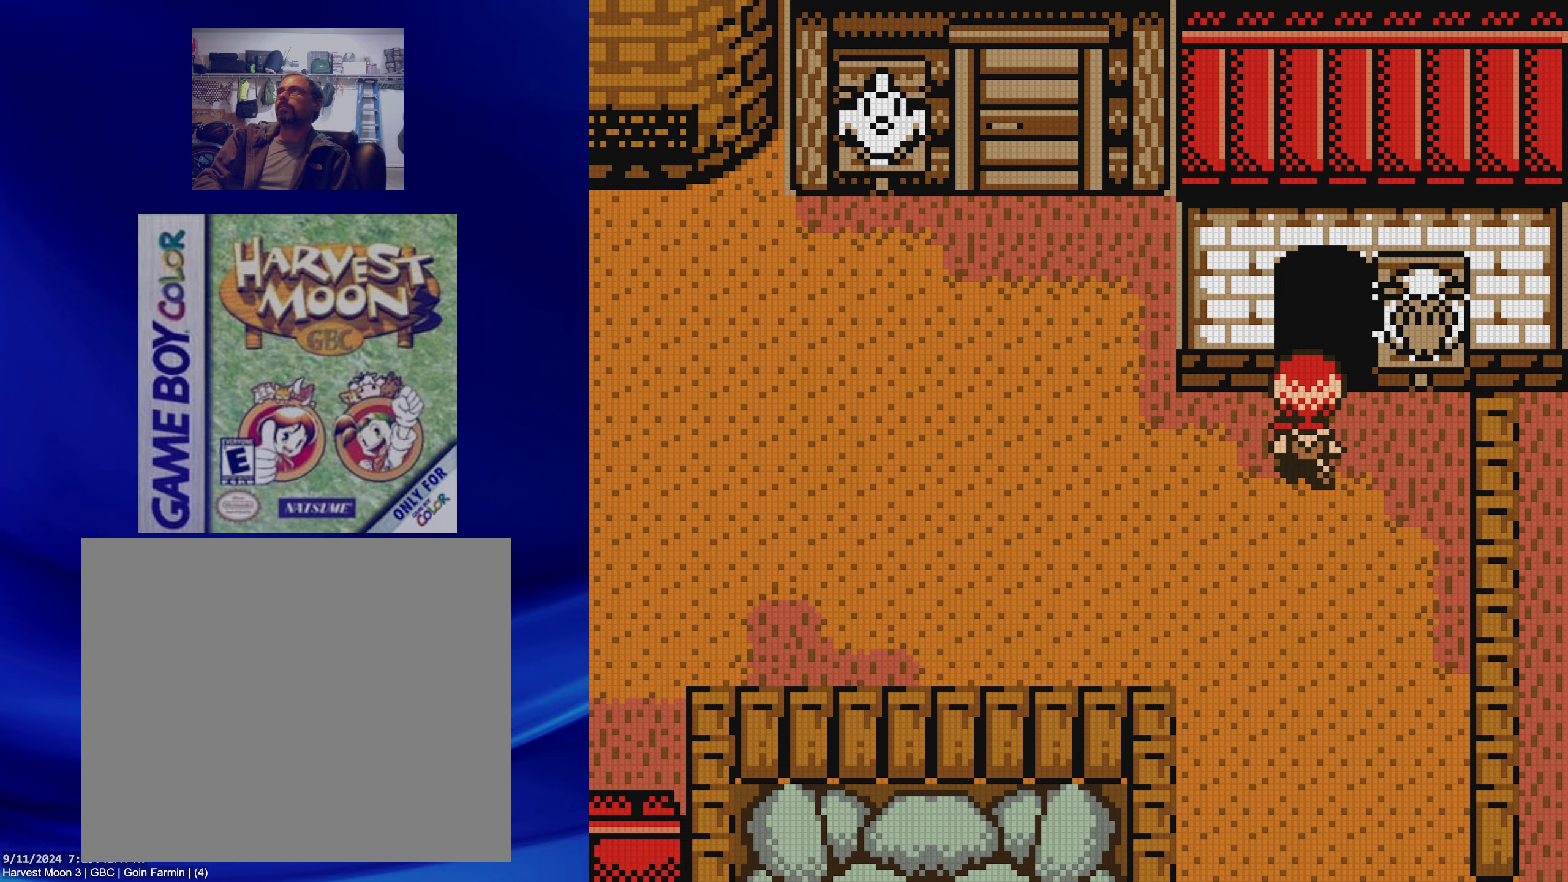
{"buttons": ["B"], "events": [[83, "DPAD_UP", "up"]]}
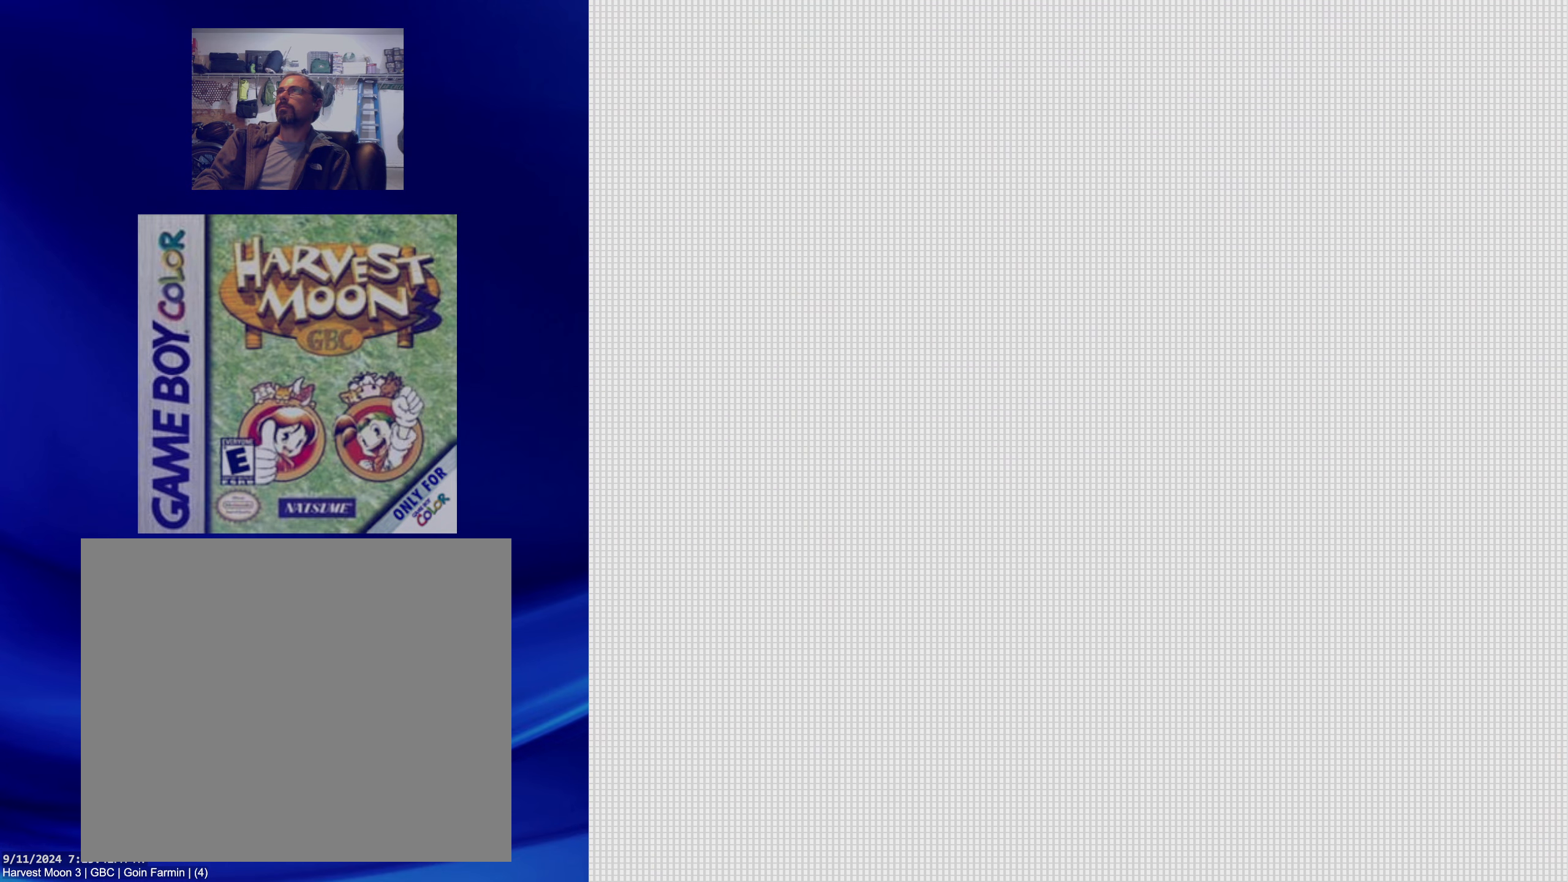
{"buttons": ["B", "DPAD_UP"], "events": [[83, "DPAD_UP", "down"]]}
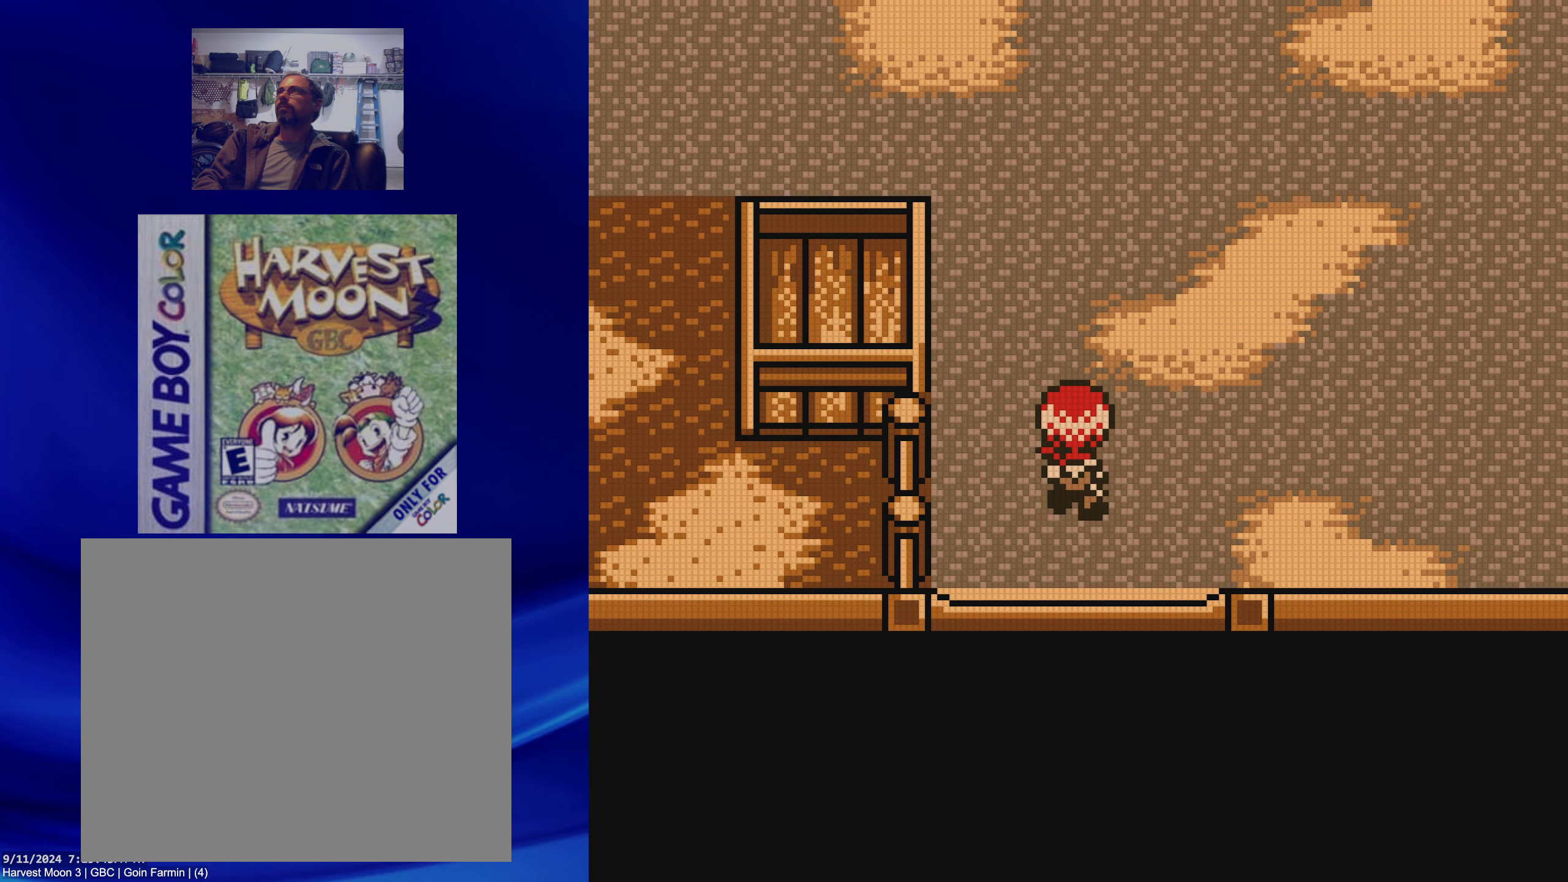
{"buttons": ["B", "DPAD_UP"], "events": []}
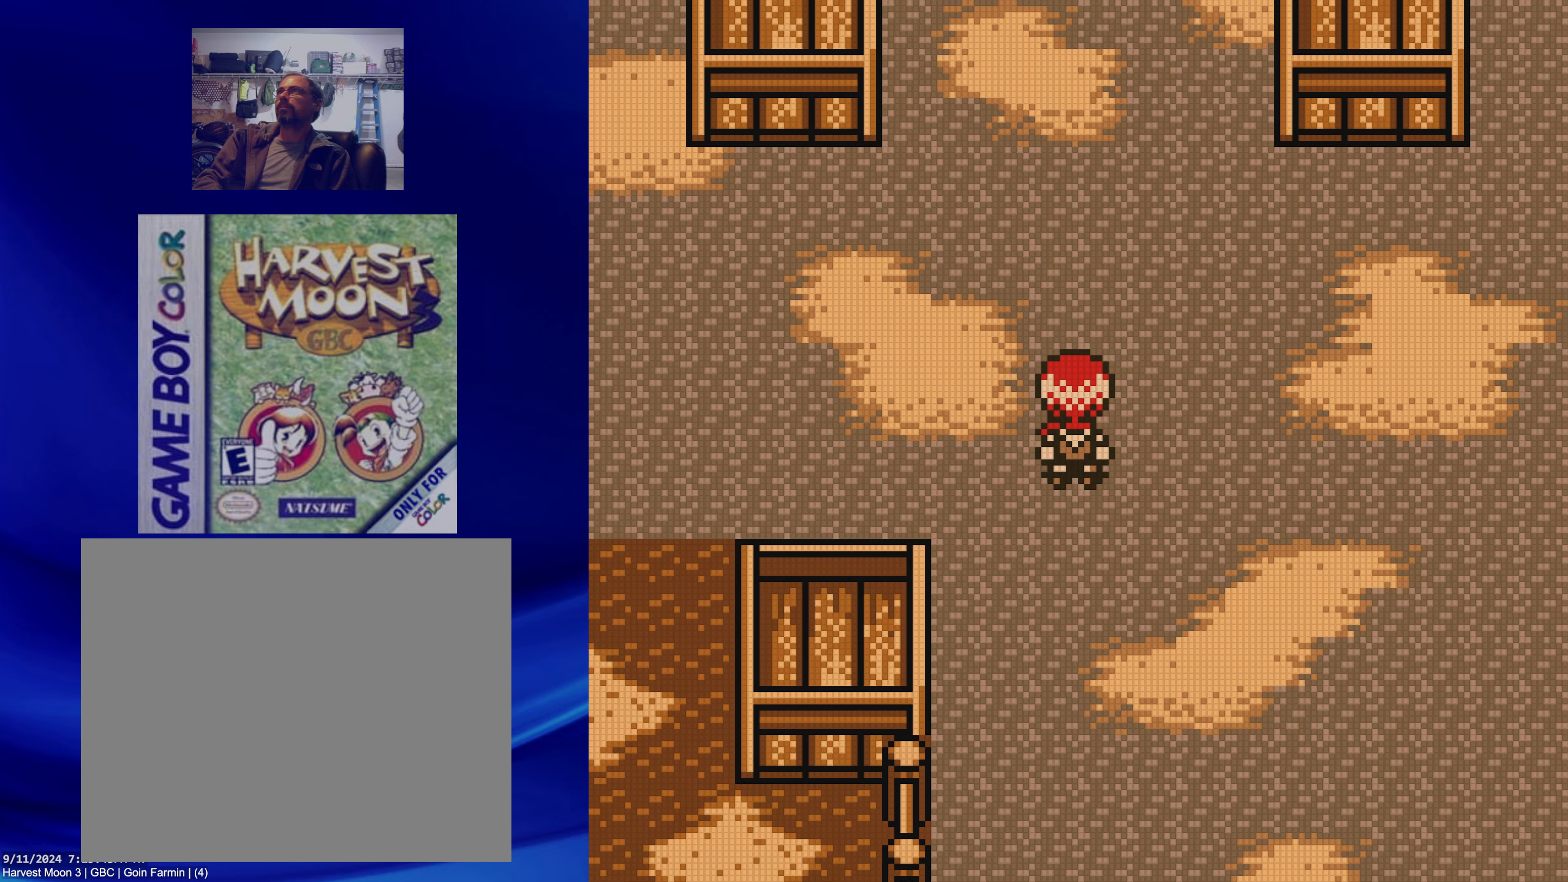
{"buttons": ["B", "DPAD_UP"], "events": []}
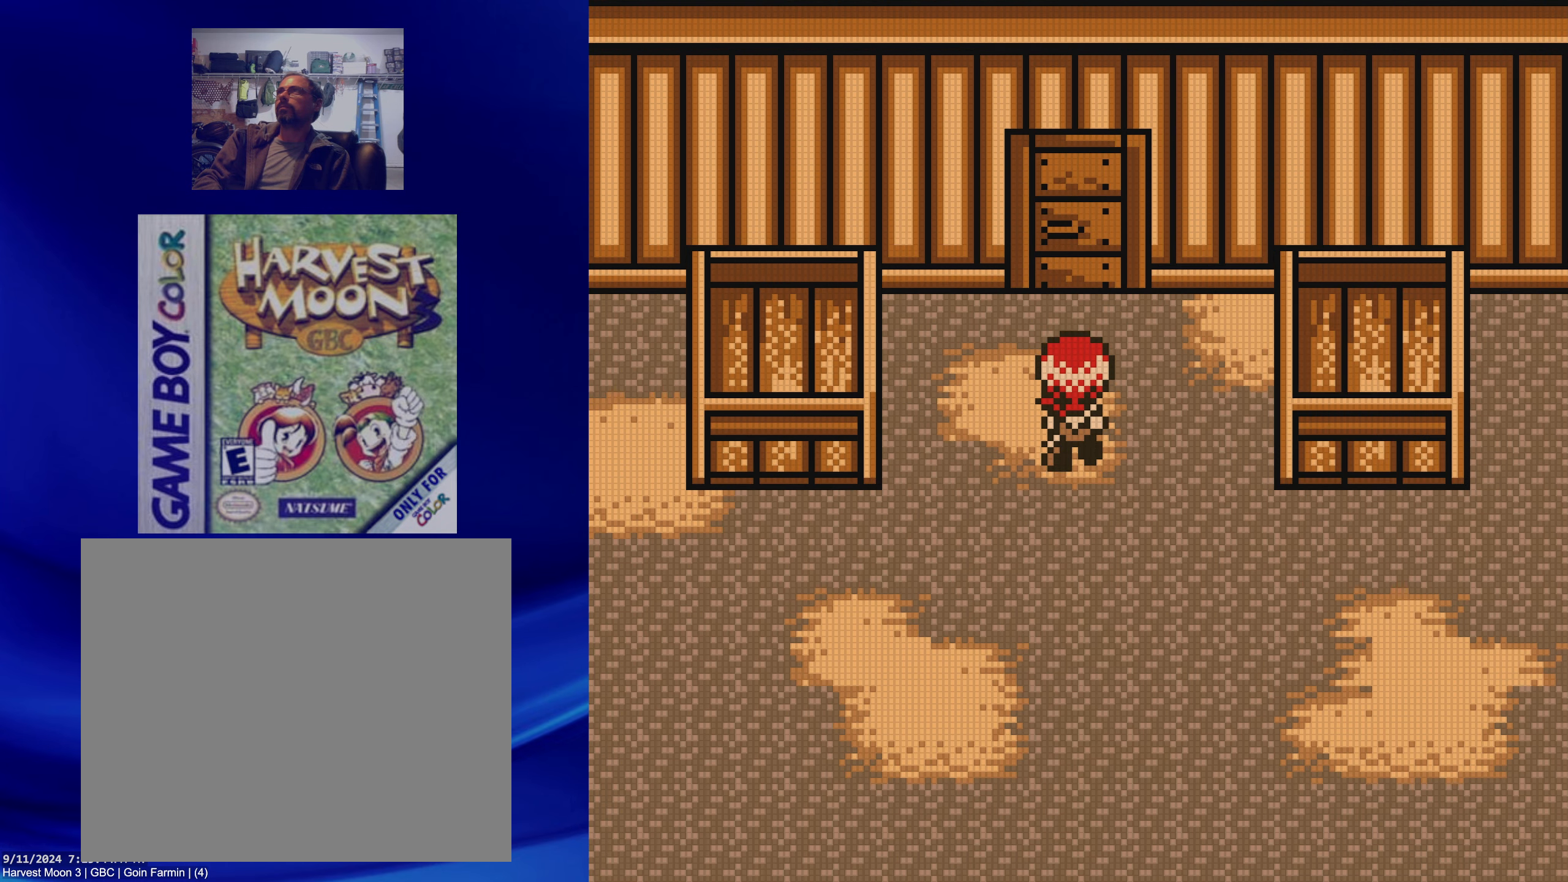
{"buttons": ["B", "DPAD_UP"], "events": []}
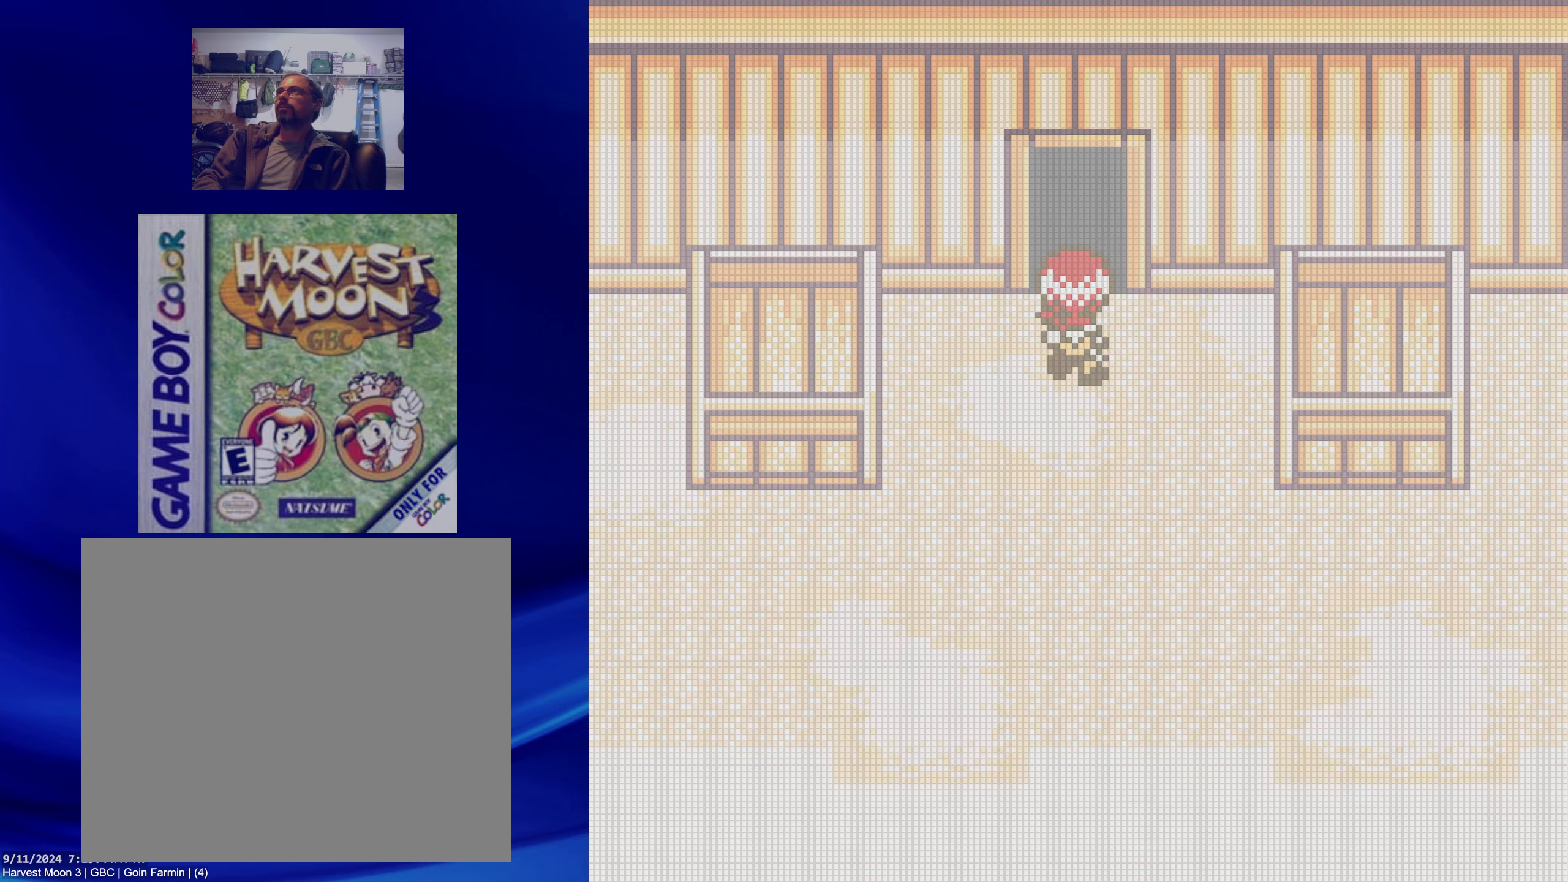
{"buttons": ["B", "DPAD_UP"], "events": []}
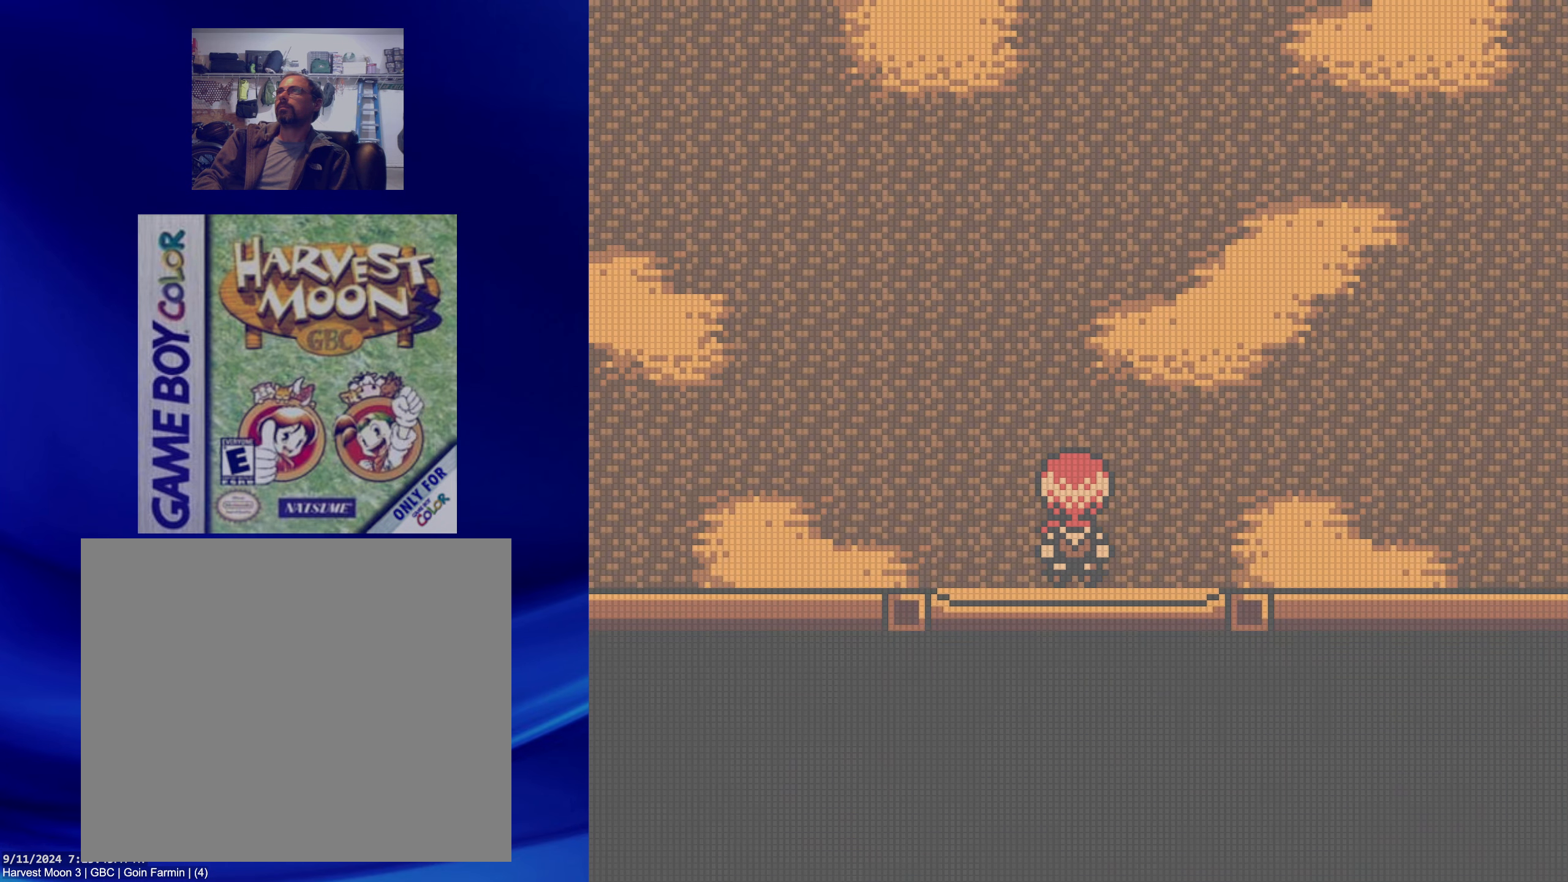
{"buttons": ["B", "DPAD_UP"], "events": []}
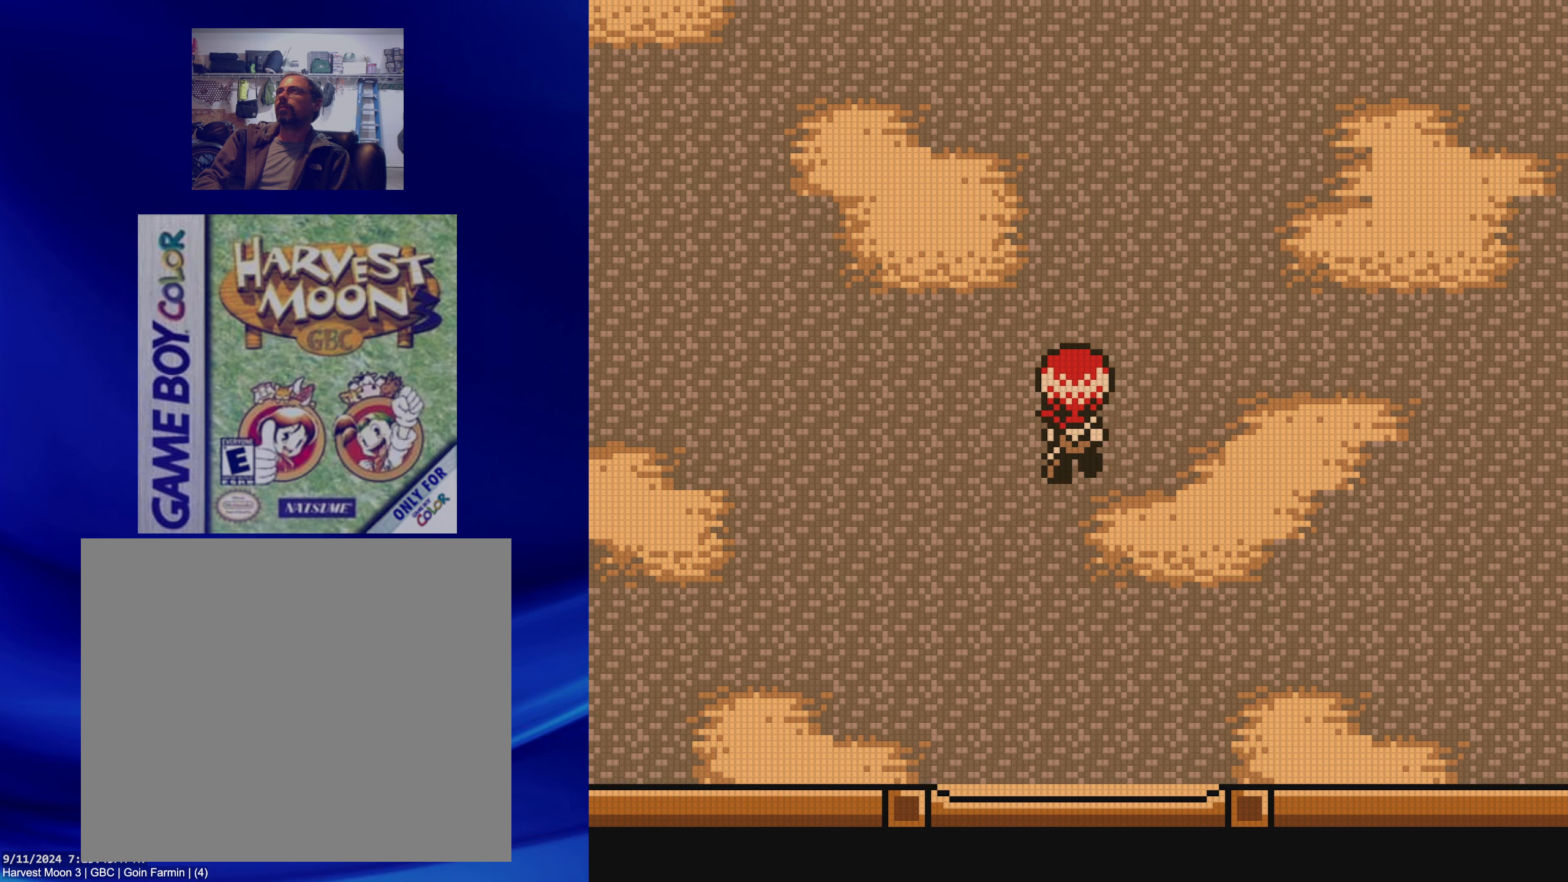
{"buttons": ["B", "DPAD_UP", "DPAD_RIGHT"], "events": [[483, "DPAD_RIGHT", "down"]]}
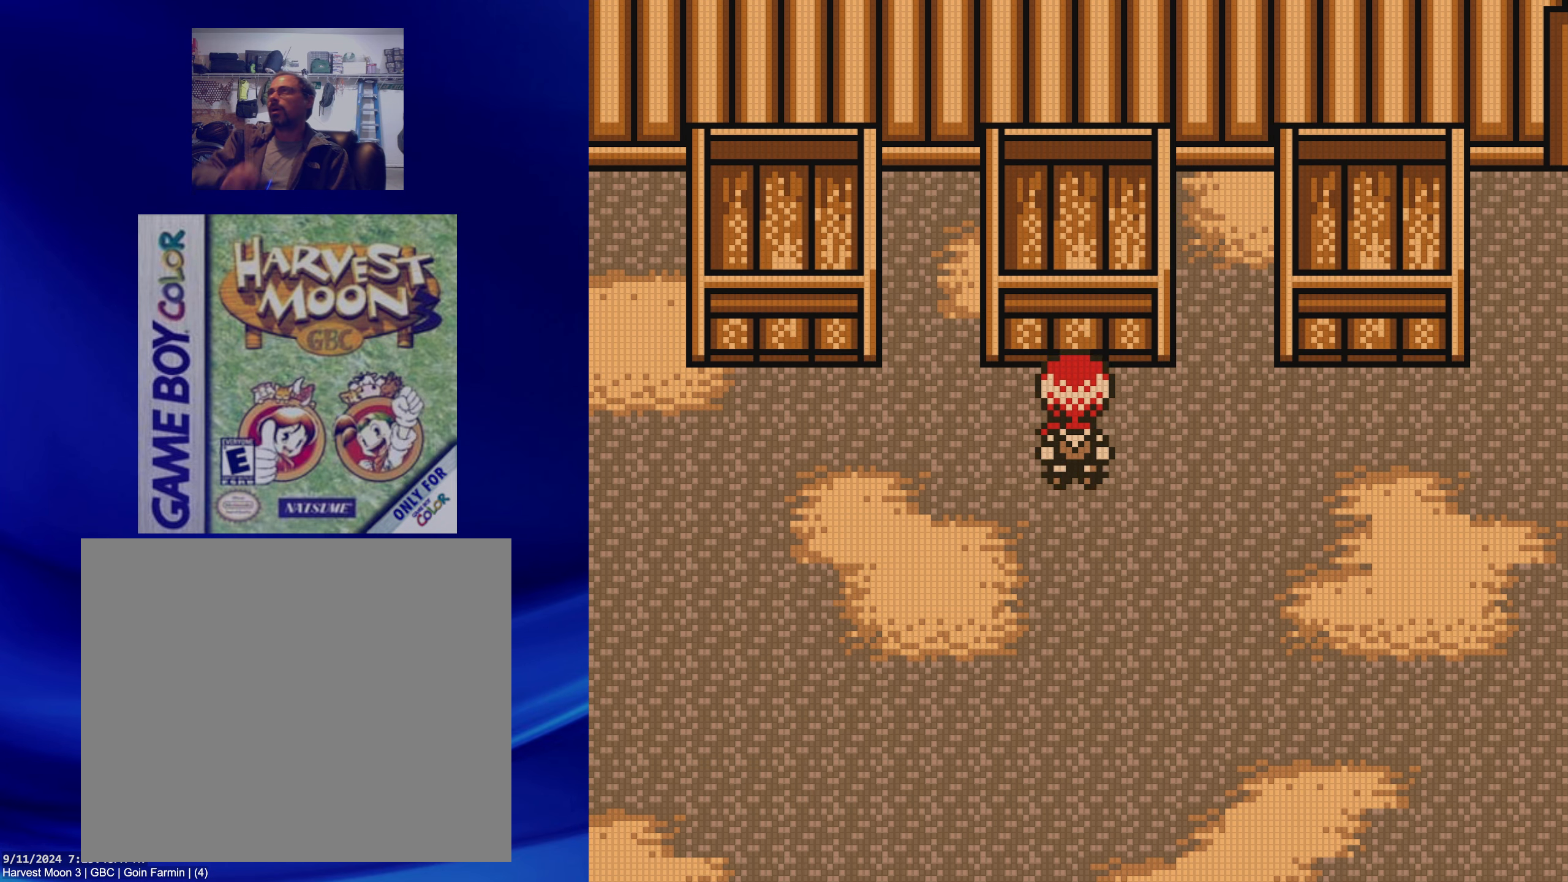
{"buttons": [], "events": [[17, "DPAD_UP", "up"], [33, "B", "up"], [317, "DPAD_RIGHT", "up"]]}
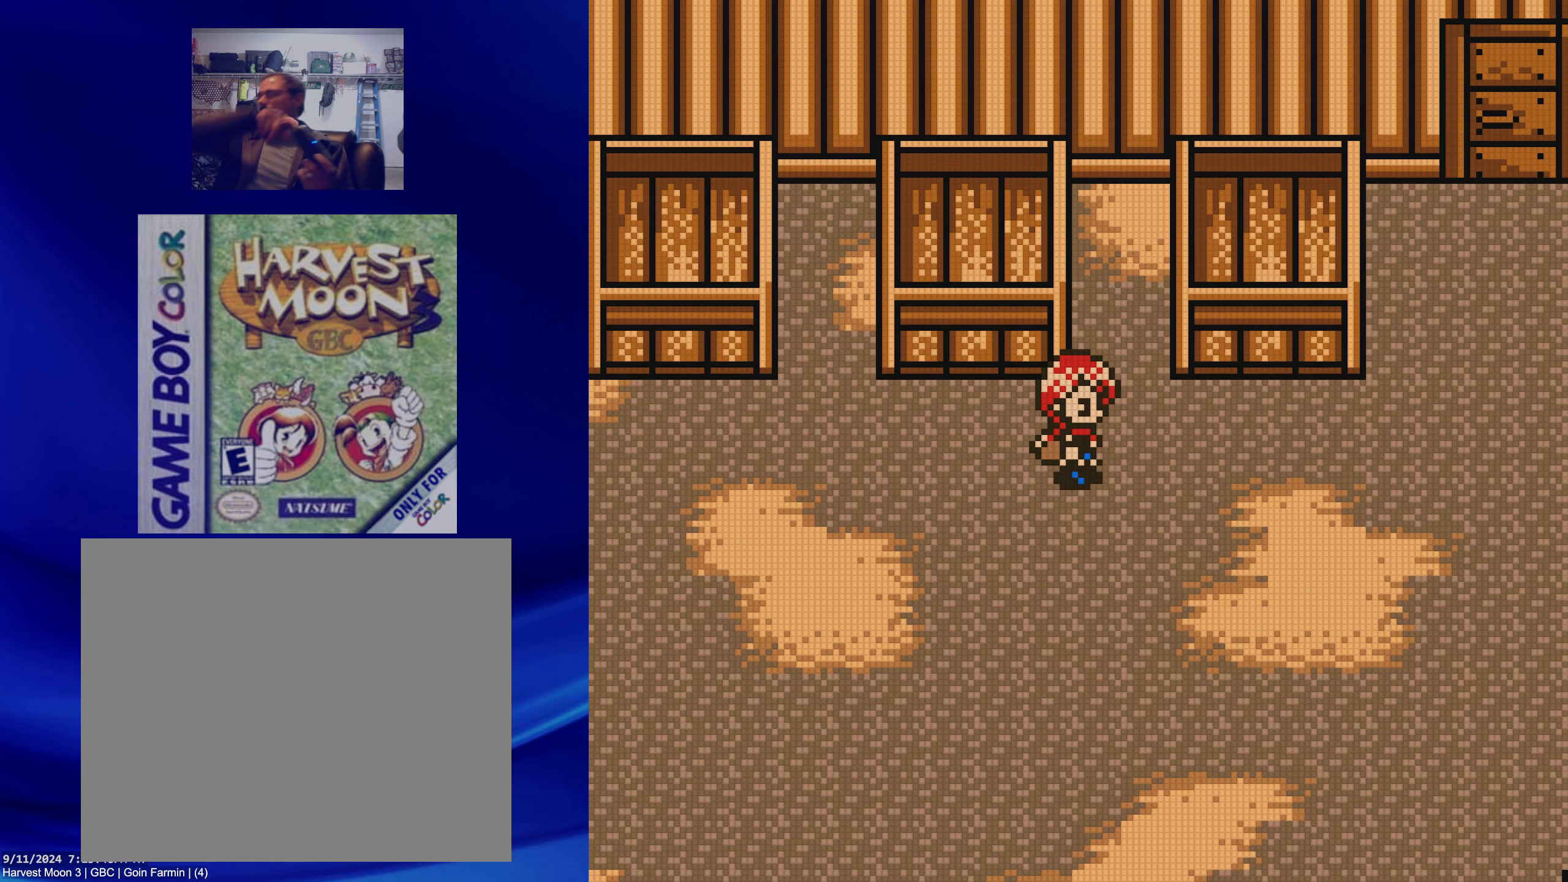
{"buttons": [], "events": []}
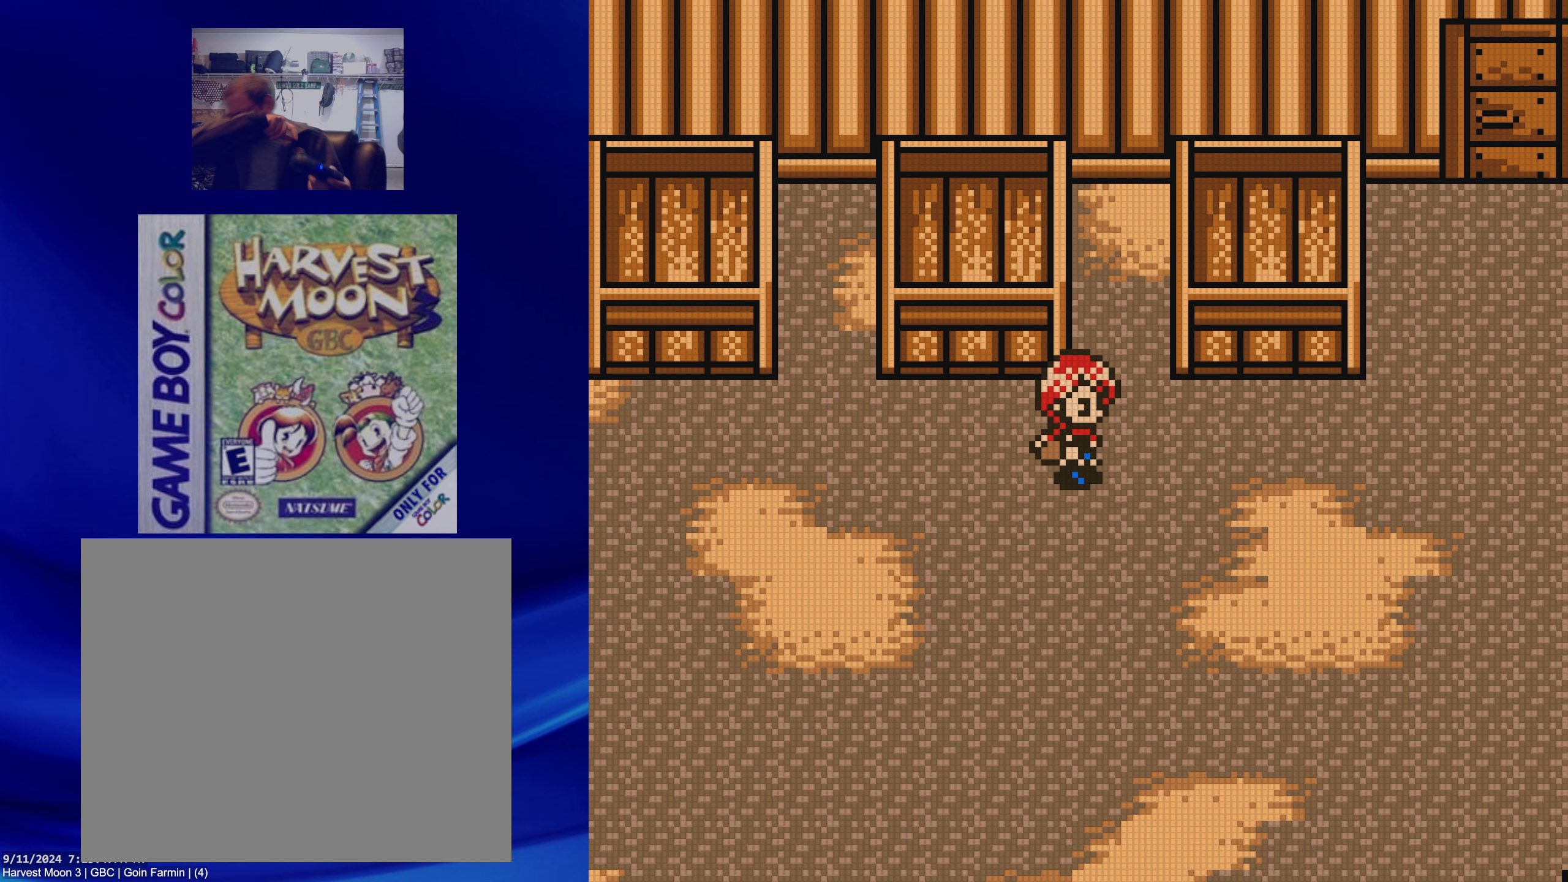
{"buttons": [], "events": []}
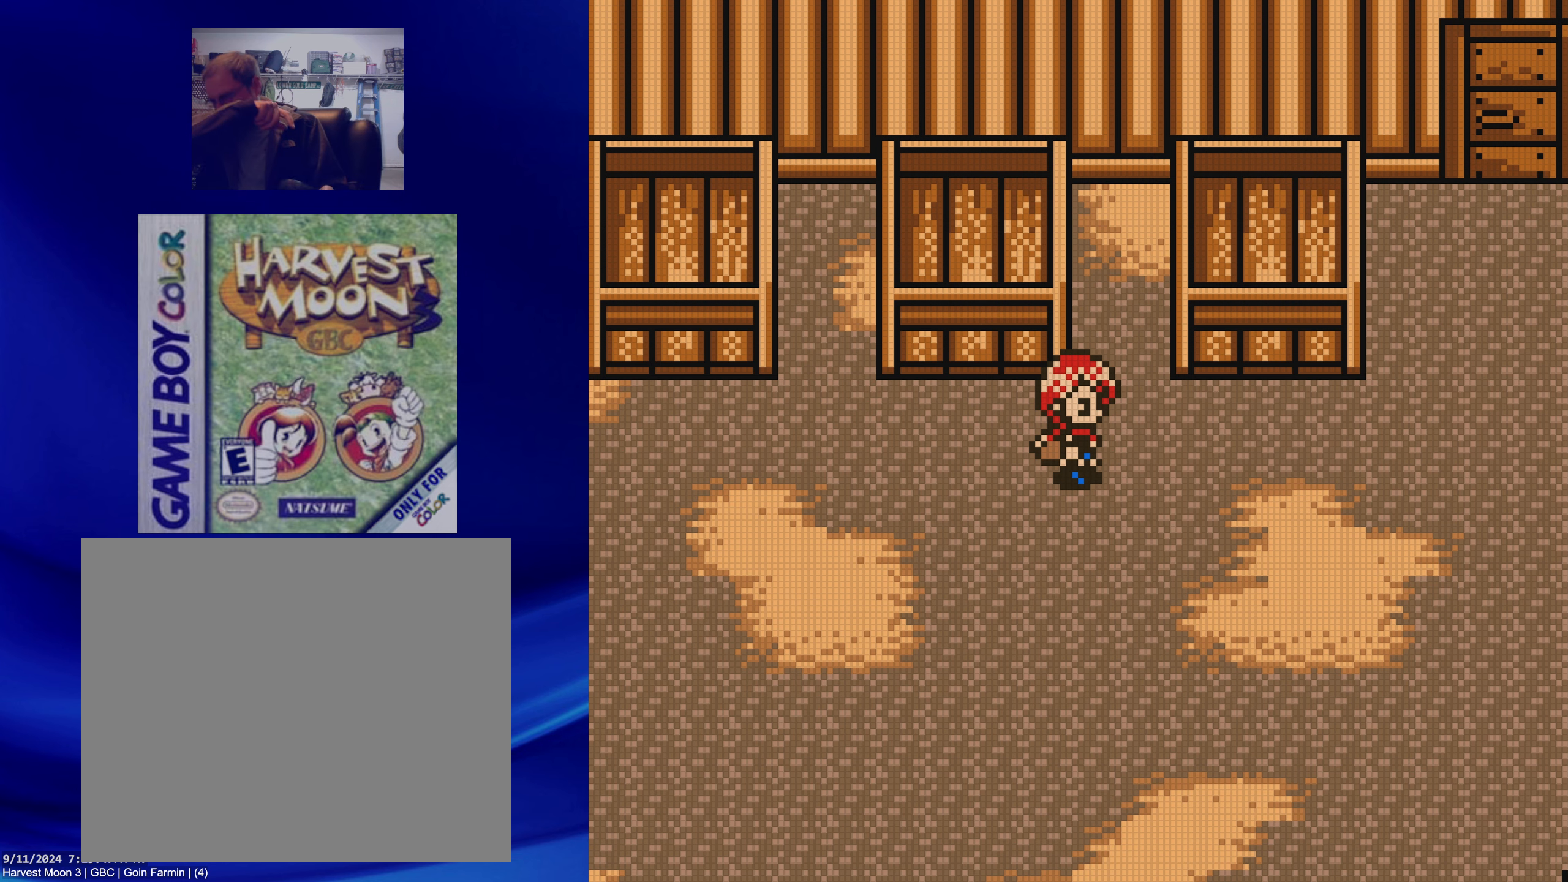
{"buttons": [], "events": []}
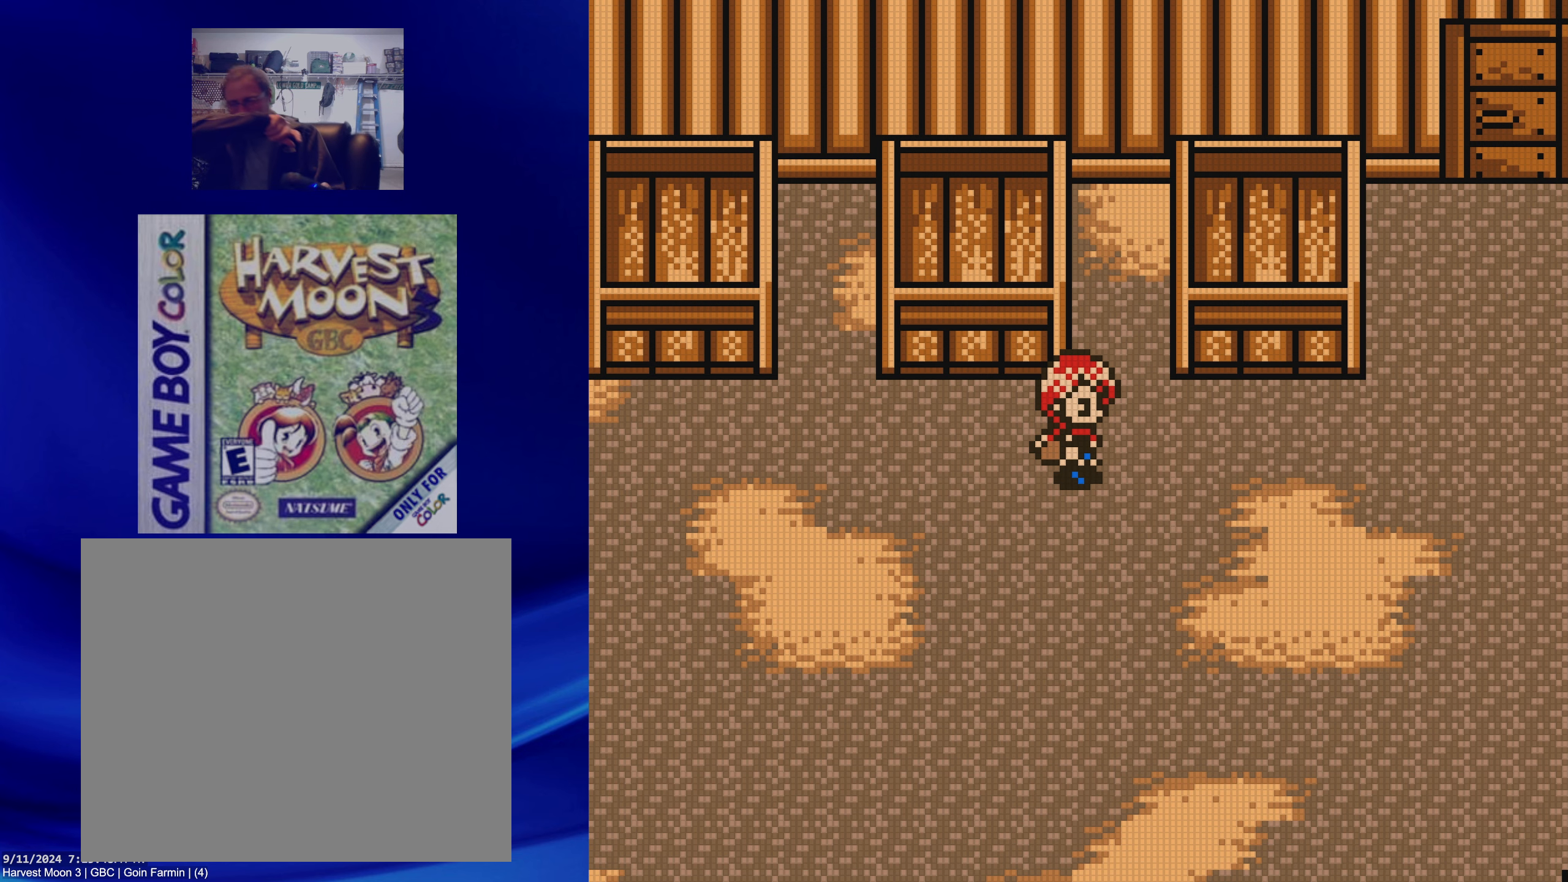
{"buttons": [], "events": []}
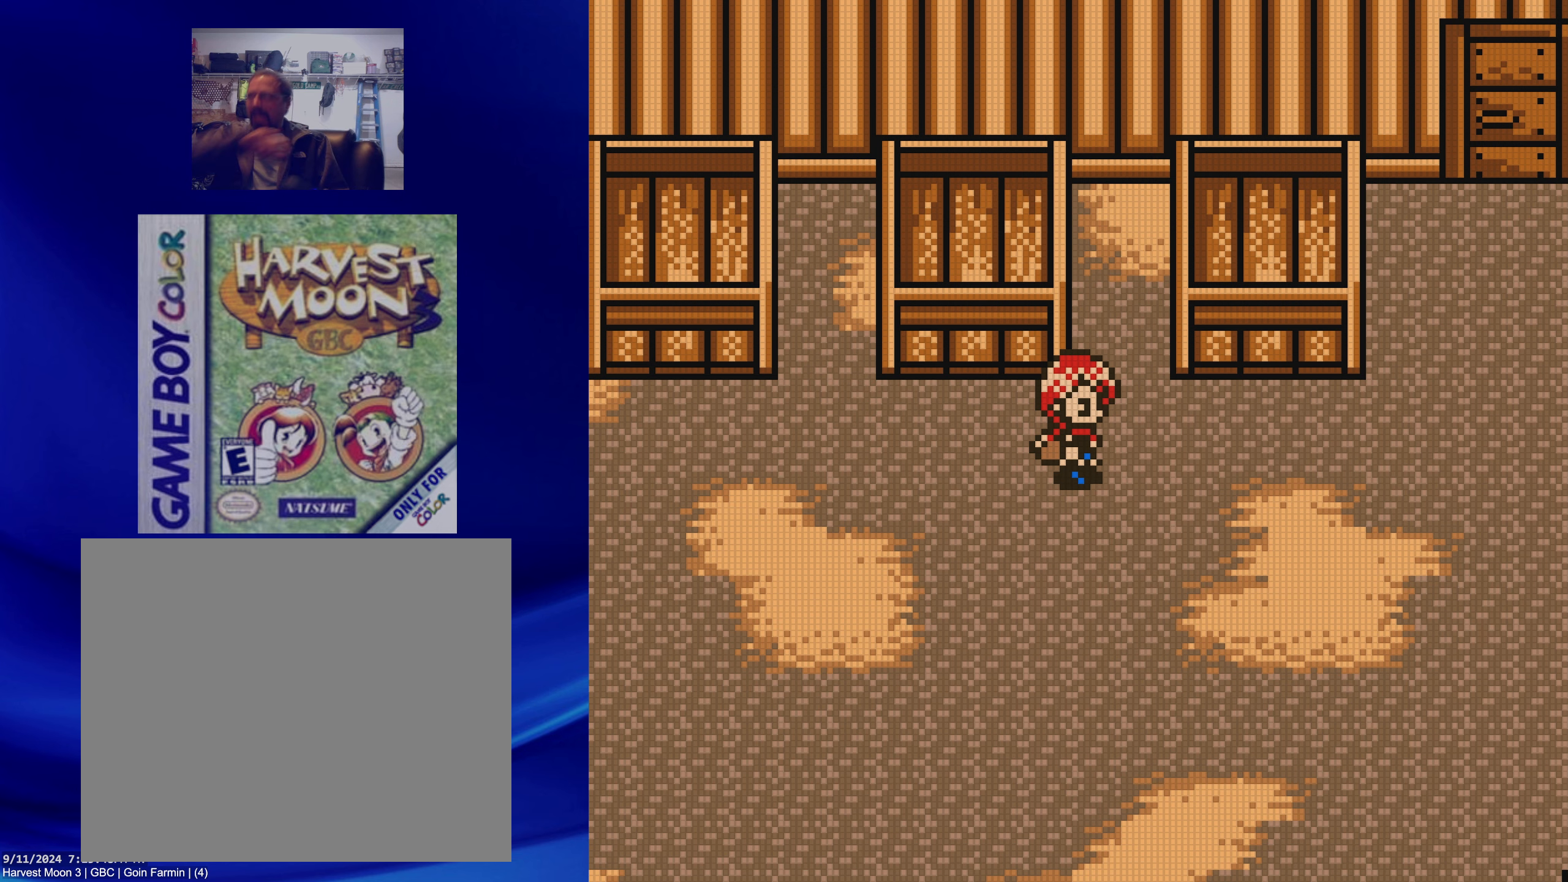
{"buttons": ["B", "DPAD_RIGHT"], "events": [[183, "DPAD_RIGHT", "down"], [450, "B", "down"]]}
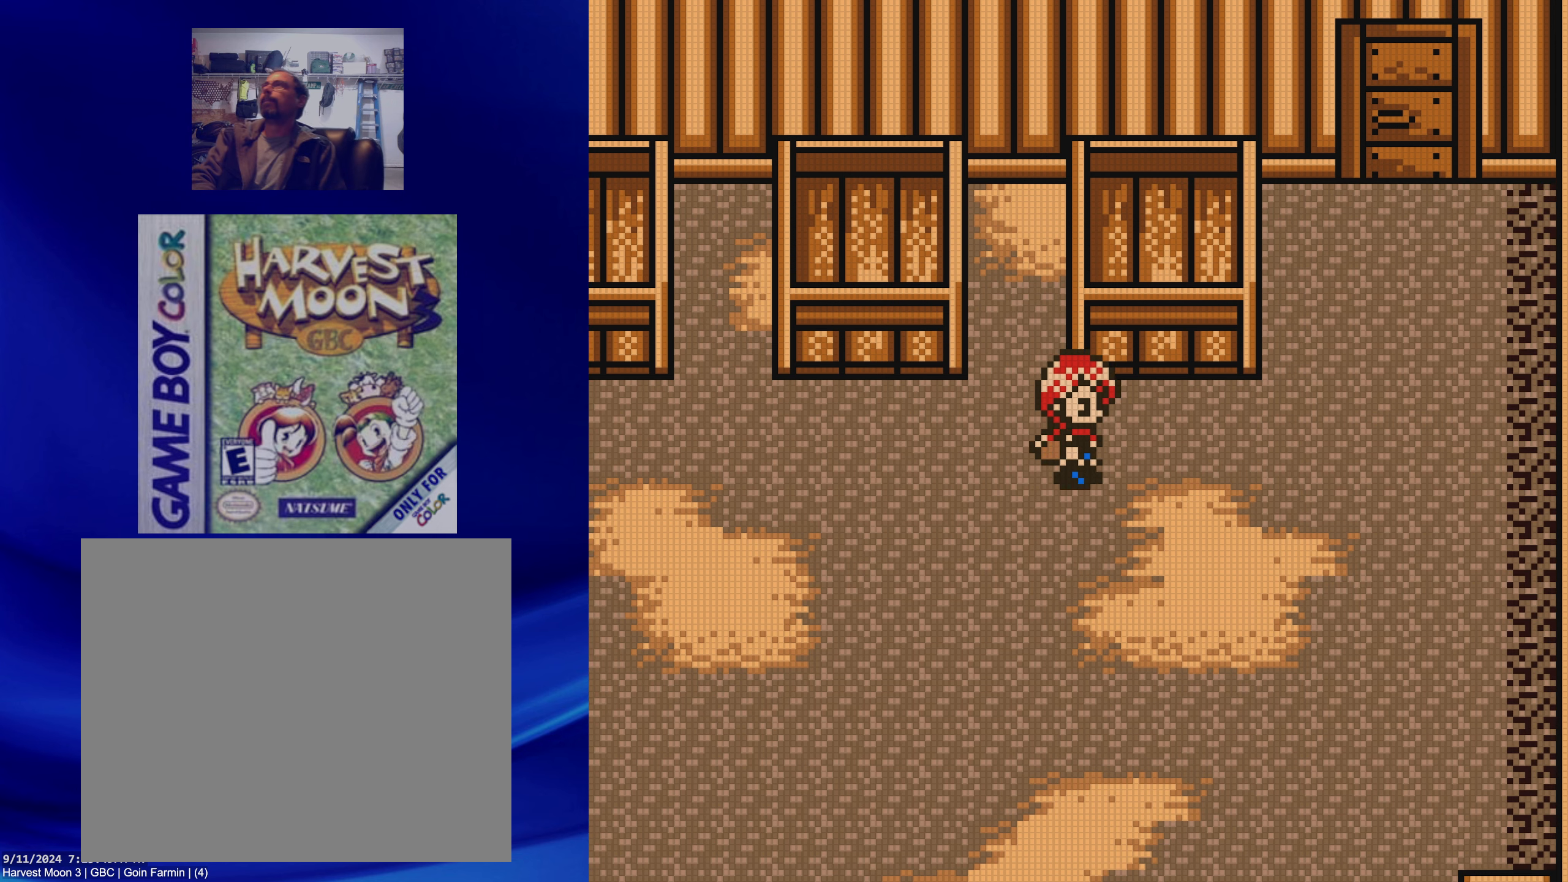
{"buttons": ["B", "DPAD_UP"], "events": [[450, "DPAD_UP", "down"], [467, "DPAD_RIGHT", "up"]]}
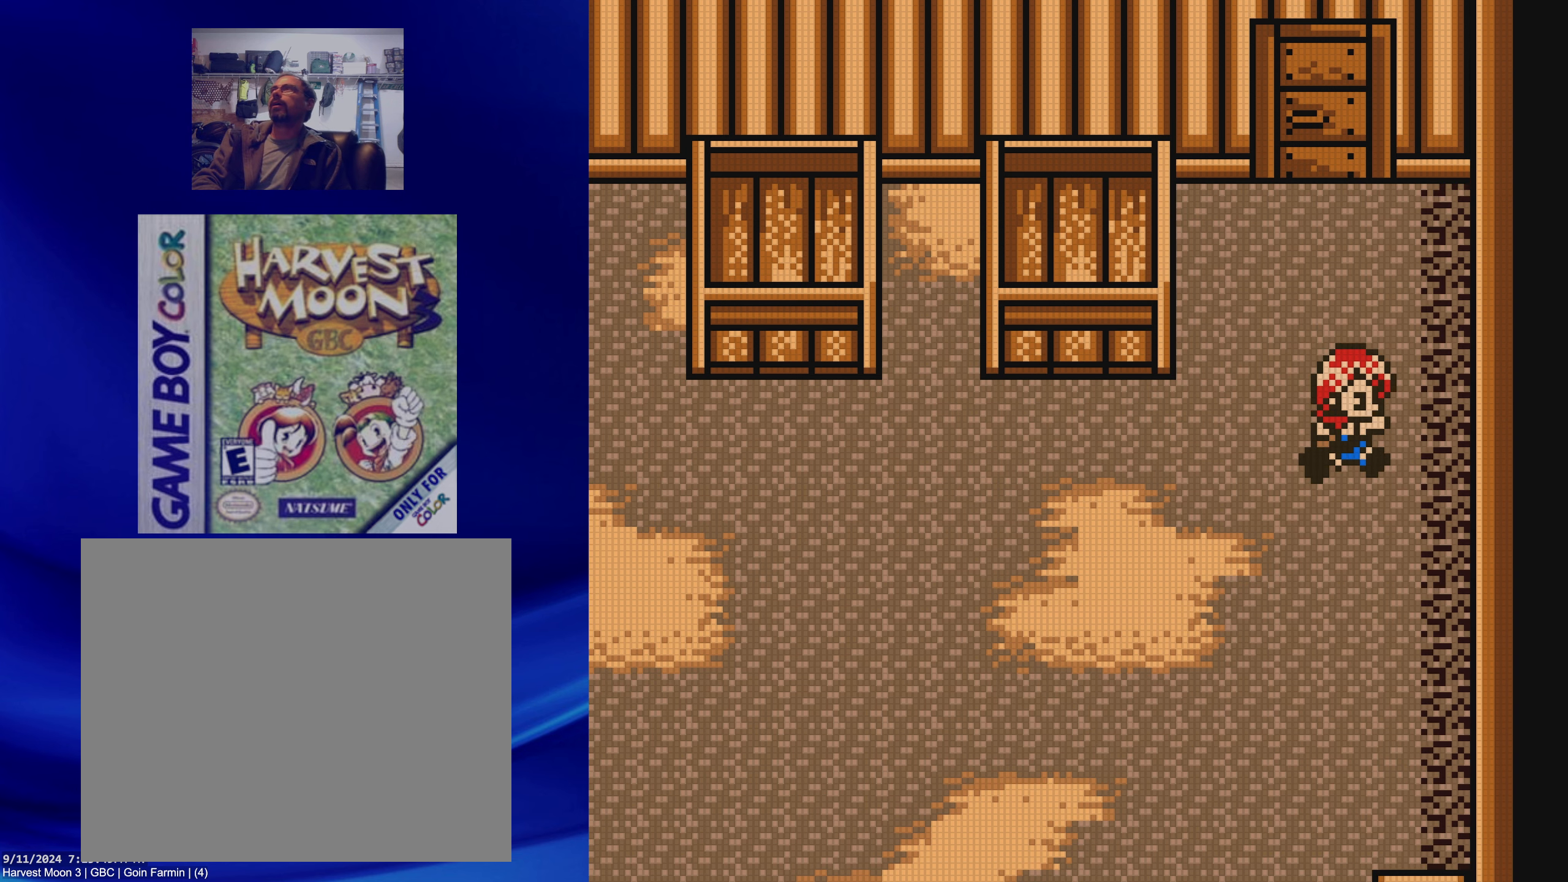
{"buttons": ["B", "DPAD_UP"], "events": []}
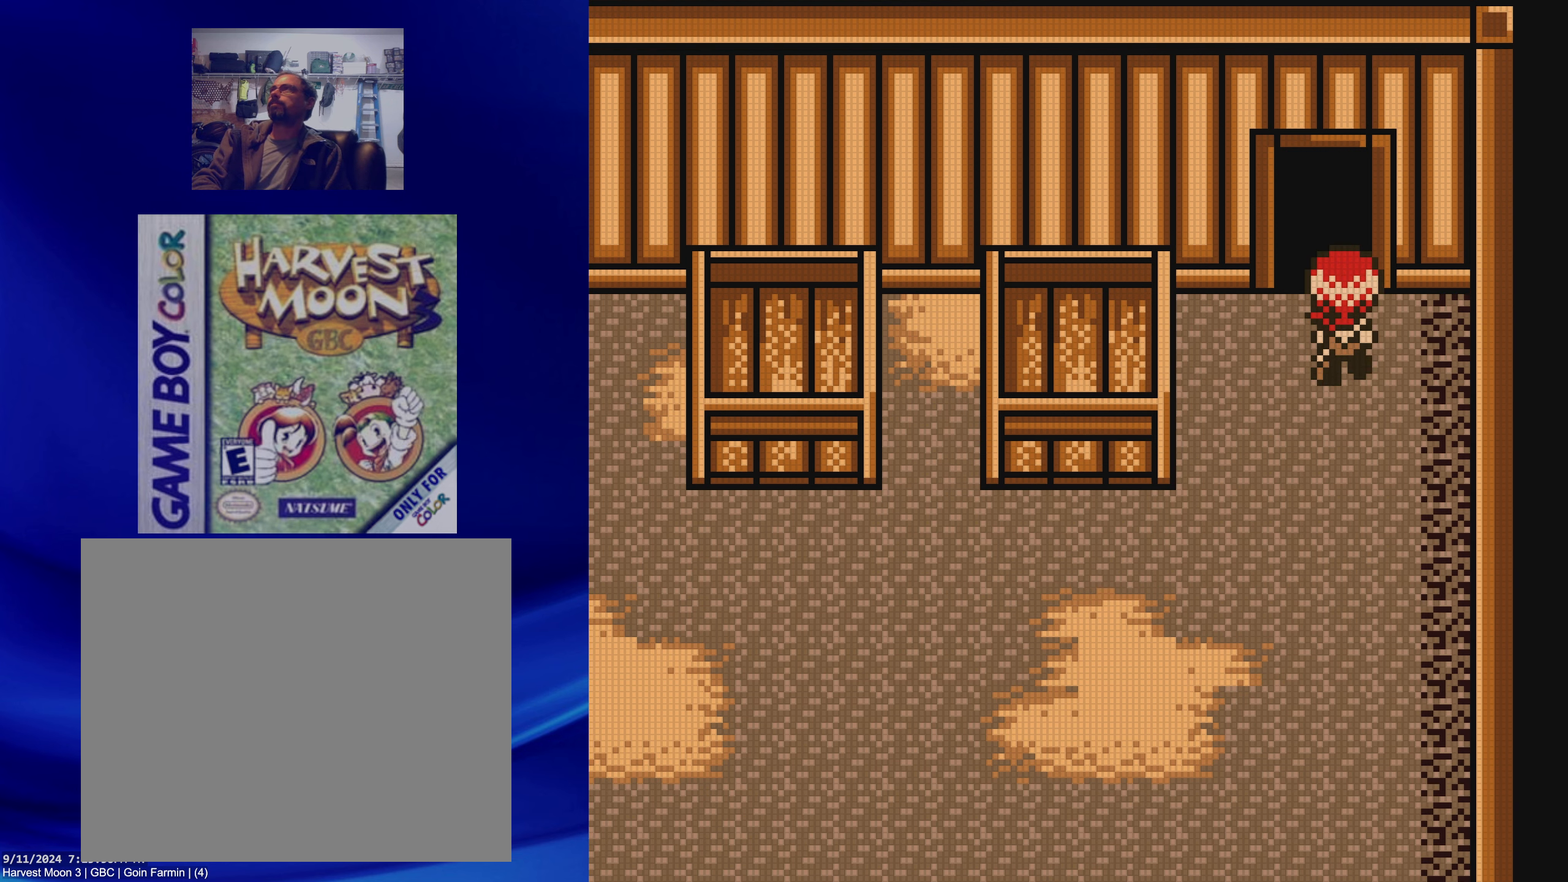
{"buttons": [], "events": [[183, "DPAD_UP", "up"], [217, "B", "up"]]}
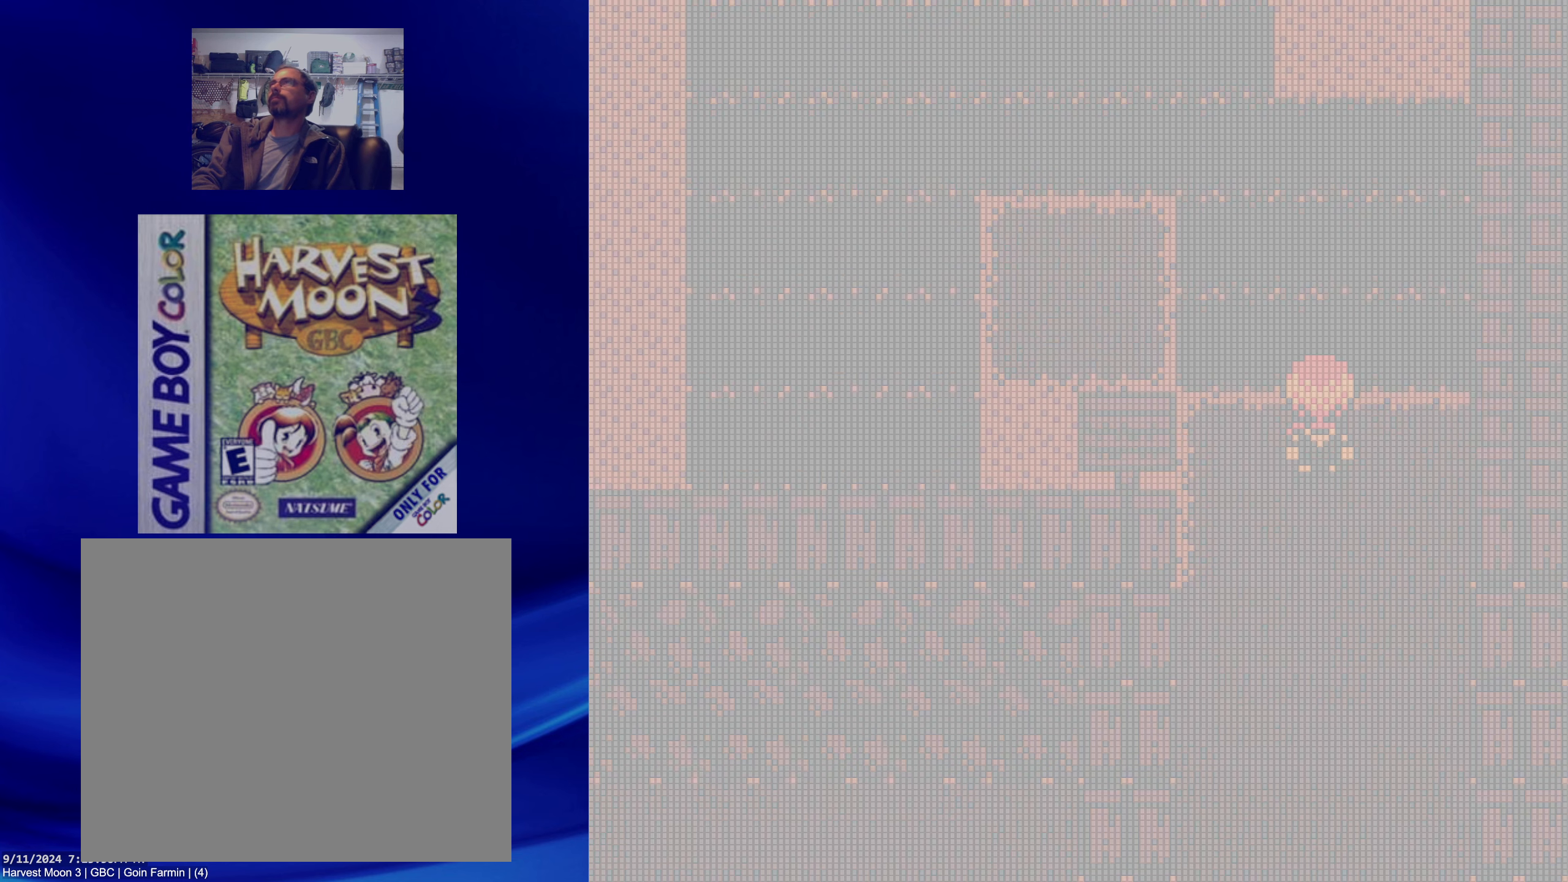
{"buttons": ["B", "DPAD_UP"], "events": [[300, "DPAD_UP", "down"], [333, "B", "down"]]}
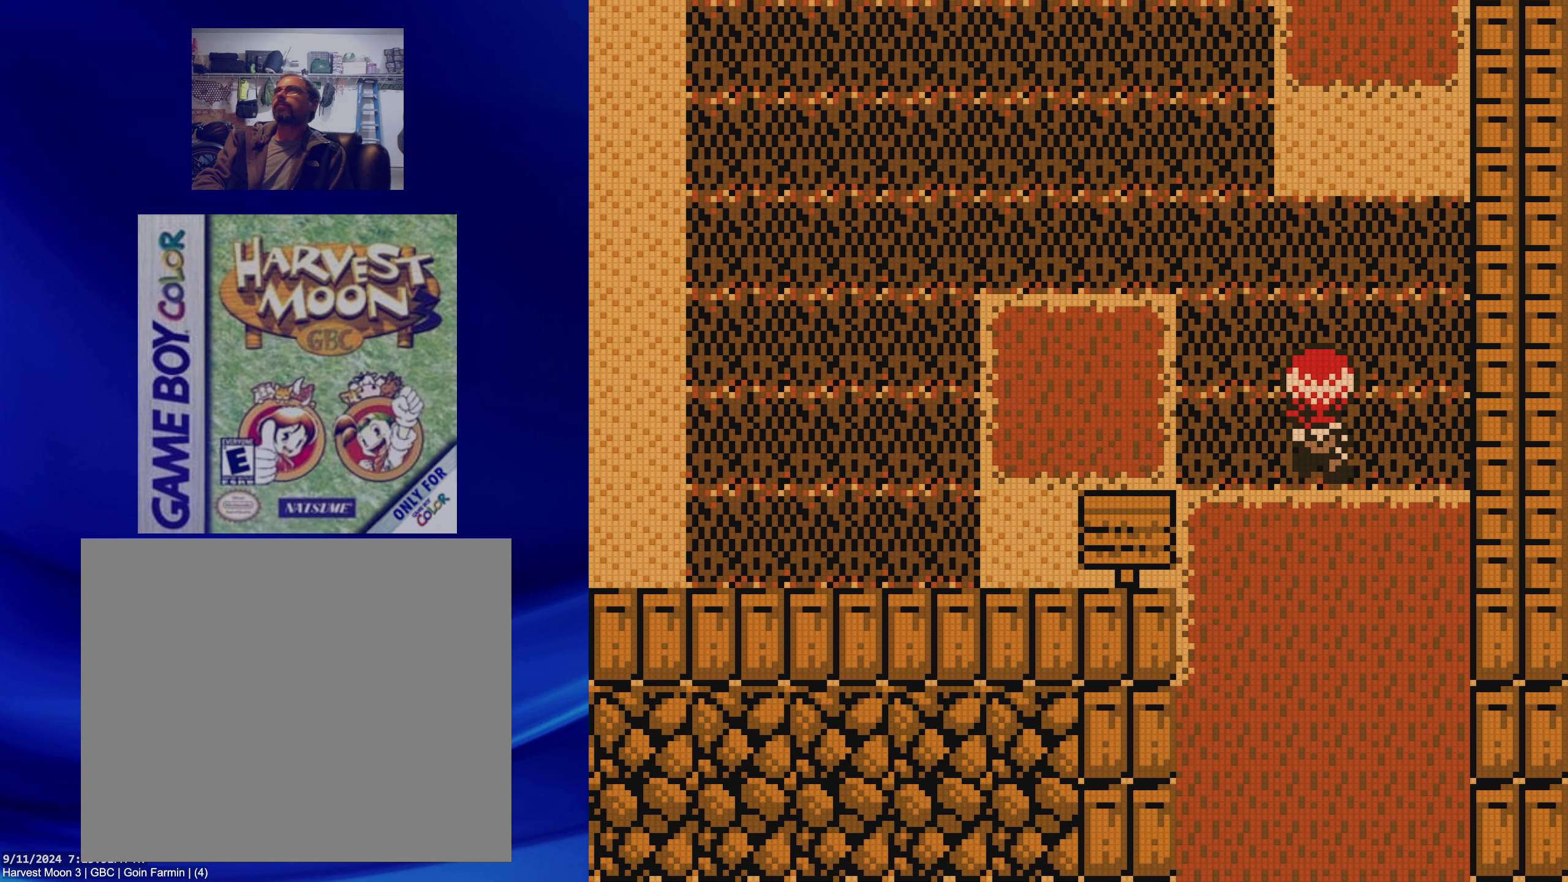
{"buttons": ["B", "DPAD_UP"], "events": []}
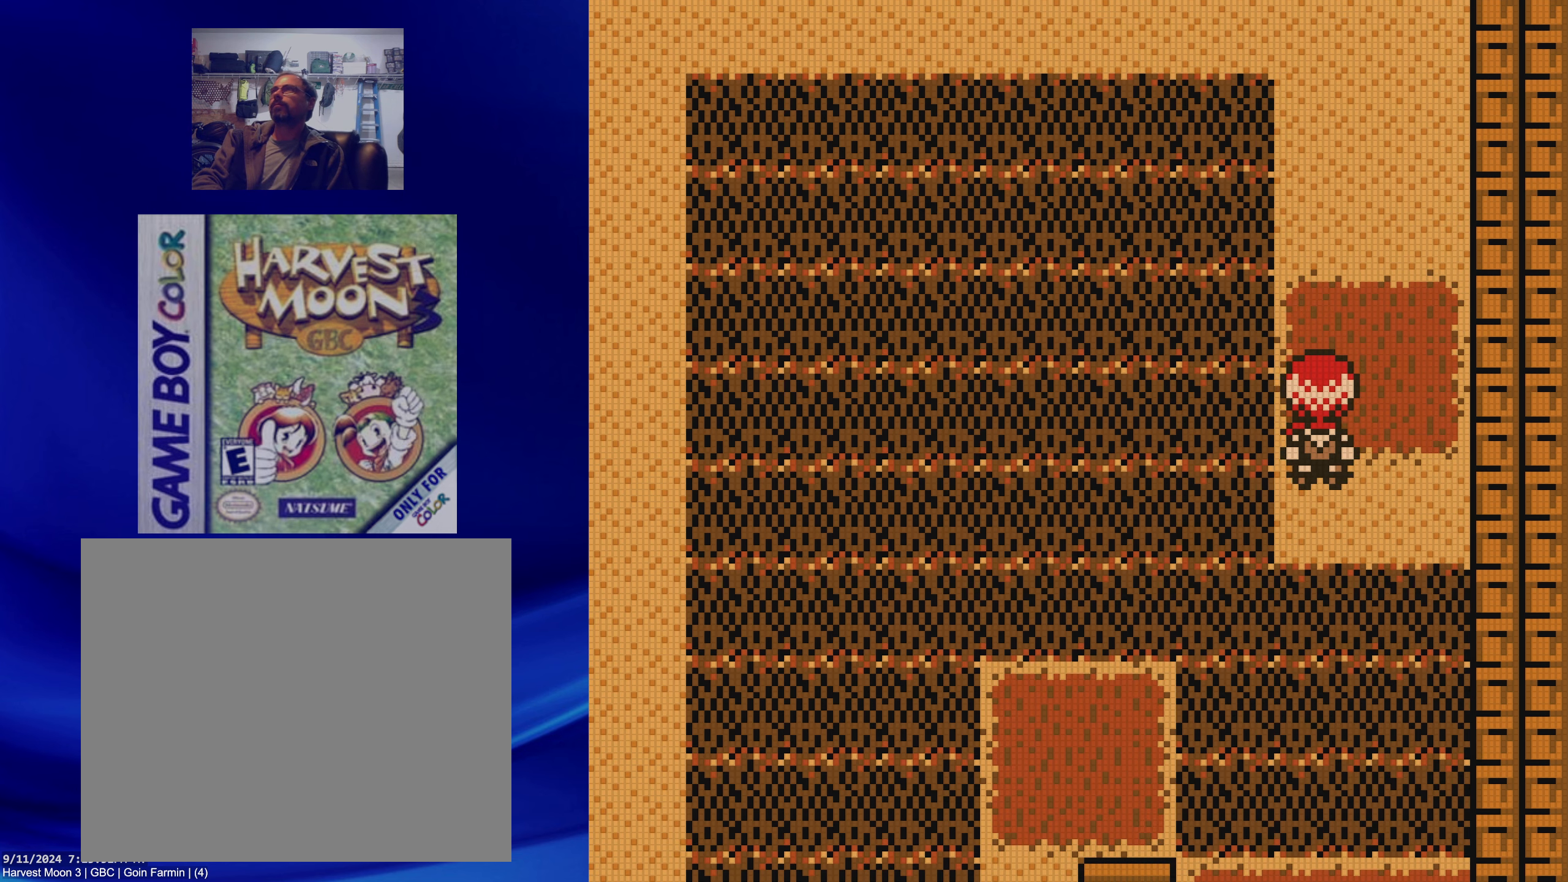
{"buttons": [], "events": [[33, "DPAD_UP", "up"], [117, "B", "up"]]}
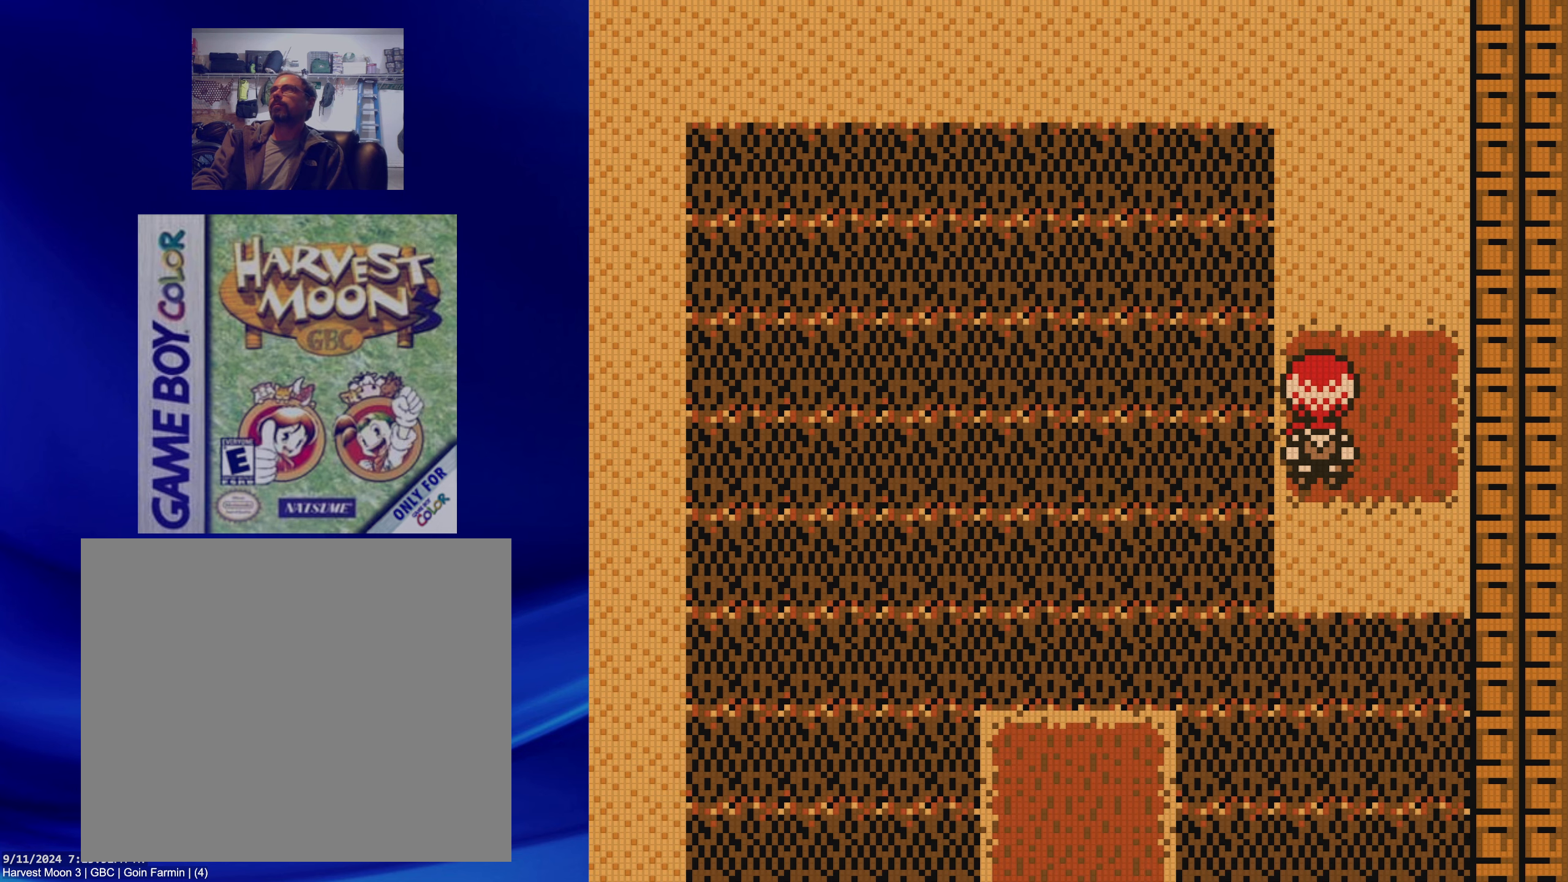
{"buttons": [], "events": []}
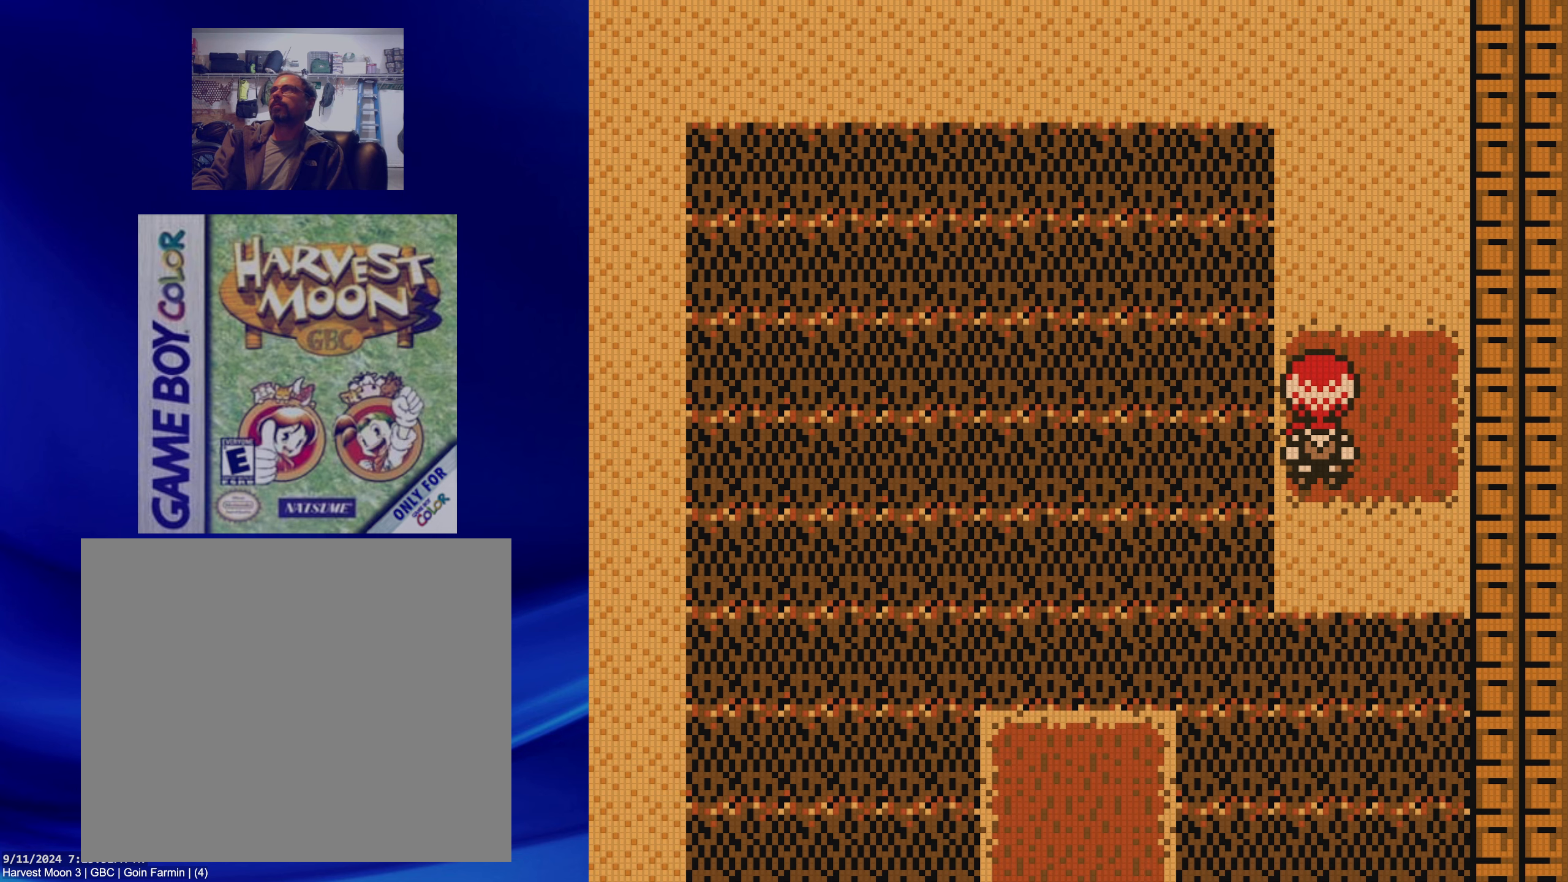
{"buttons": [], "events": []}
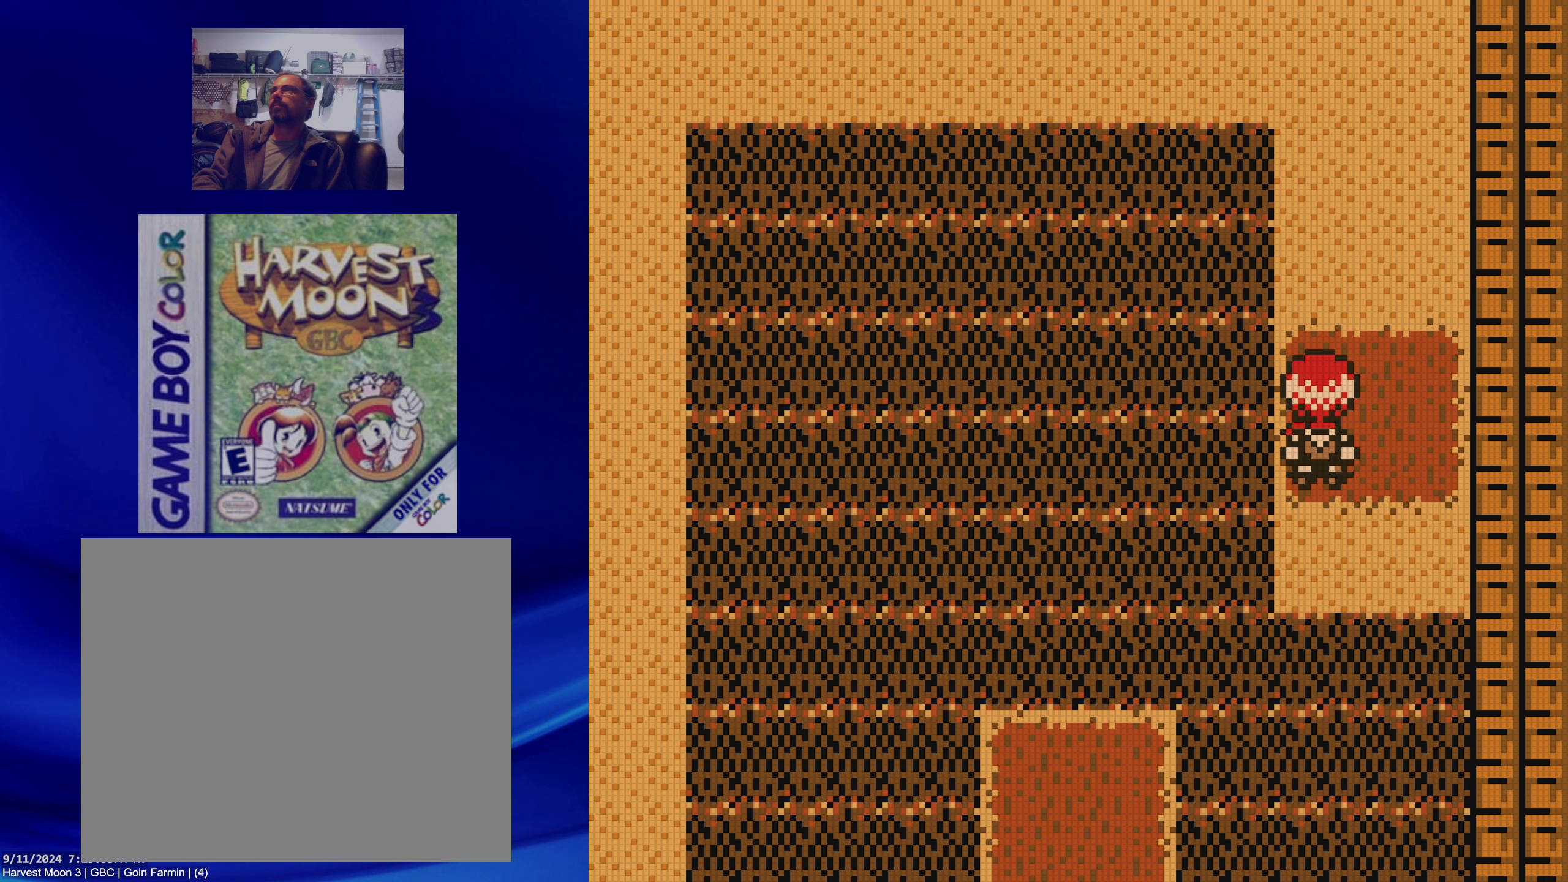
{"buttons": []}